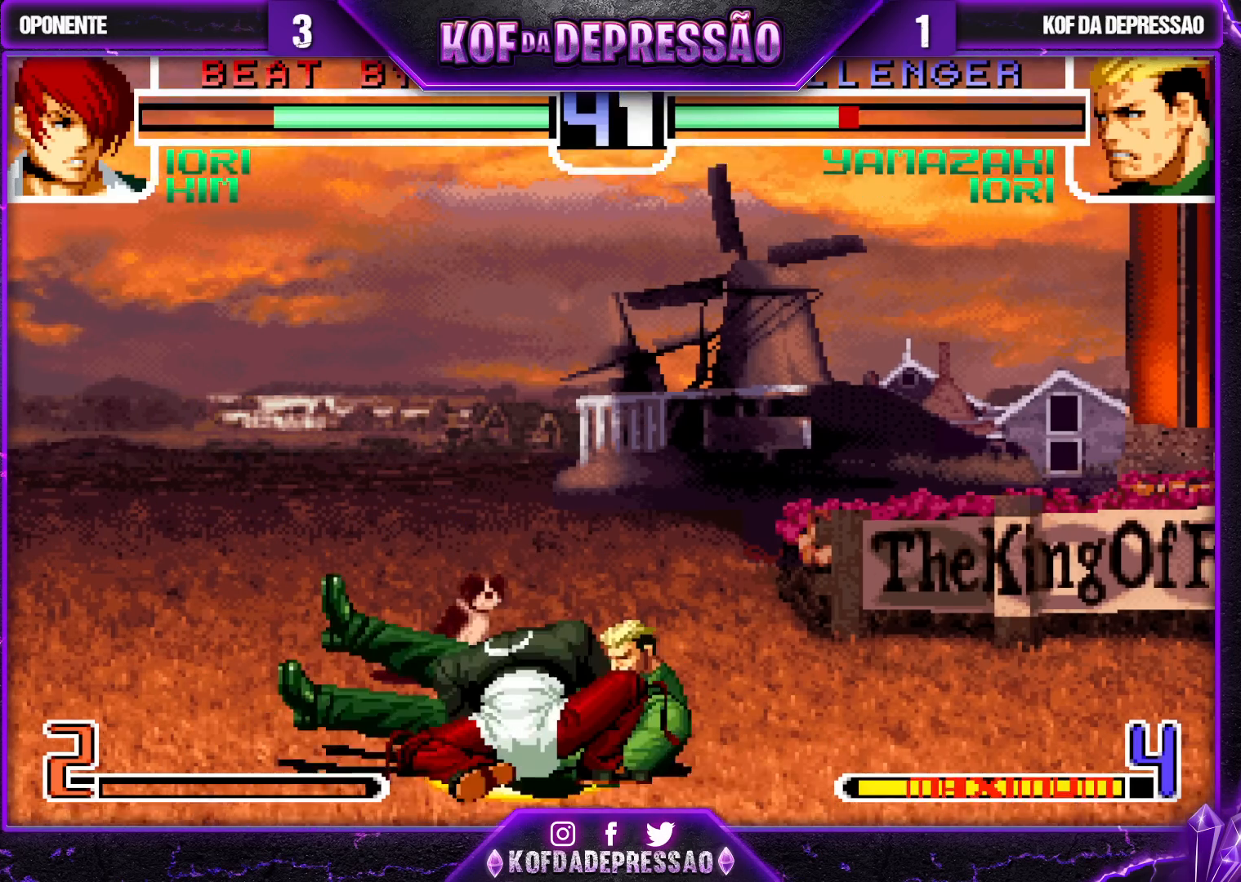
Gameplay with a controller (arcade stick); each line is a JSON object with the inputs held at the frame after it. "events" lists button and stick changes between this image and that frame as [ms after this image, input, new state], when the widget could be followed in between. Not read: L3 R3.
{"buttons": [], "left_stick": "center", "events": []}
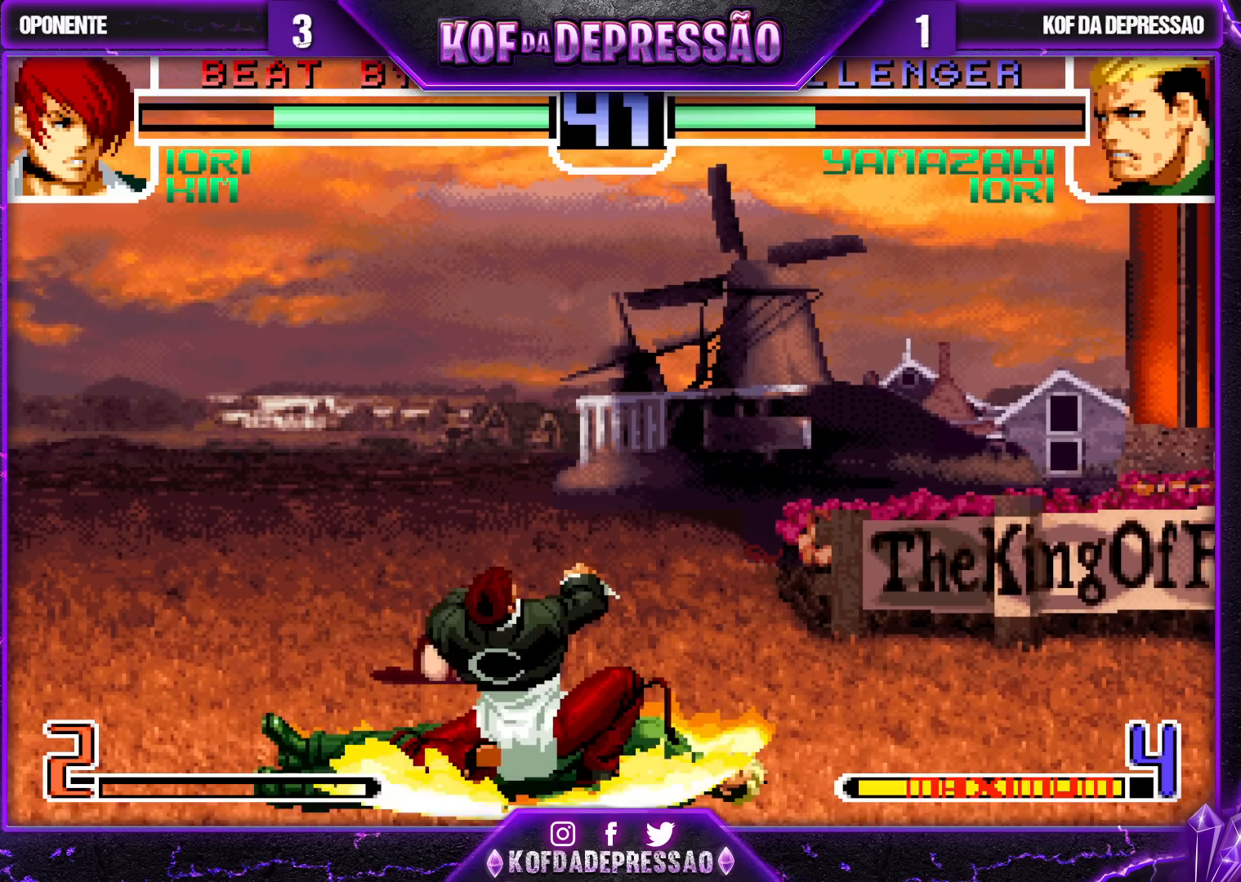
{"buttons": ["CROSS", "SQUARE", "TRIANGLE"], "left_stick": "center", "events": [[283, "CROSS", "down"], [283, "SQUARE", "down"], [283, "TRIANGLE", "down"], [350, "TRIANGLE", "up"], [367, "CROSS", "up"], [367, "SQUARE", "up"], [467, "CROSS", "down"], [467, "SQUARE", "down"], [467, "TRIANGLE", "down"]]}
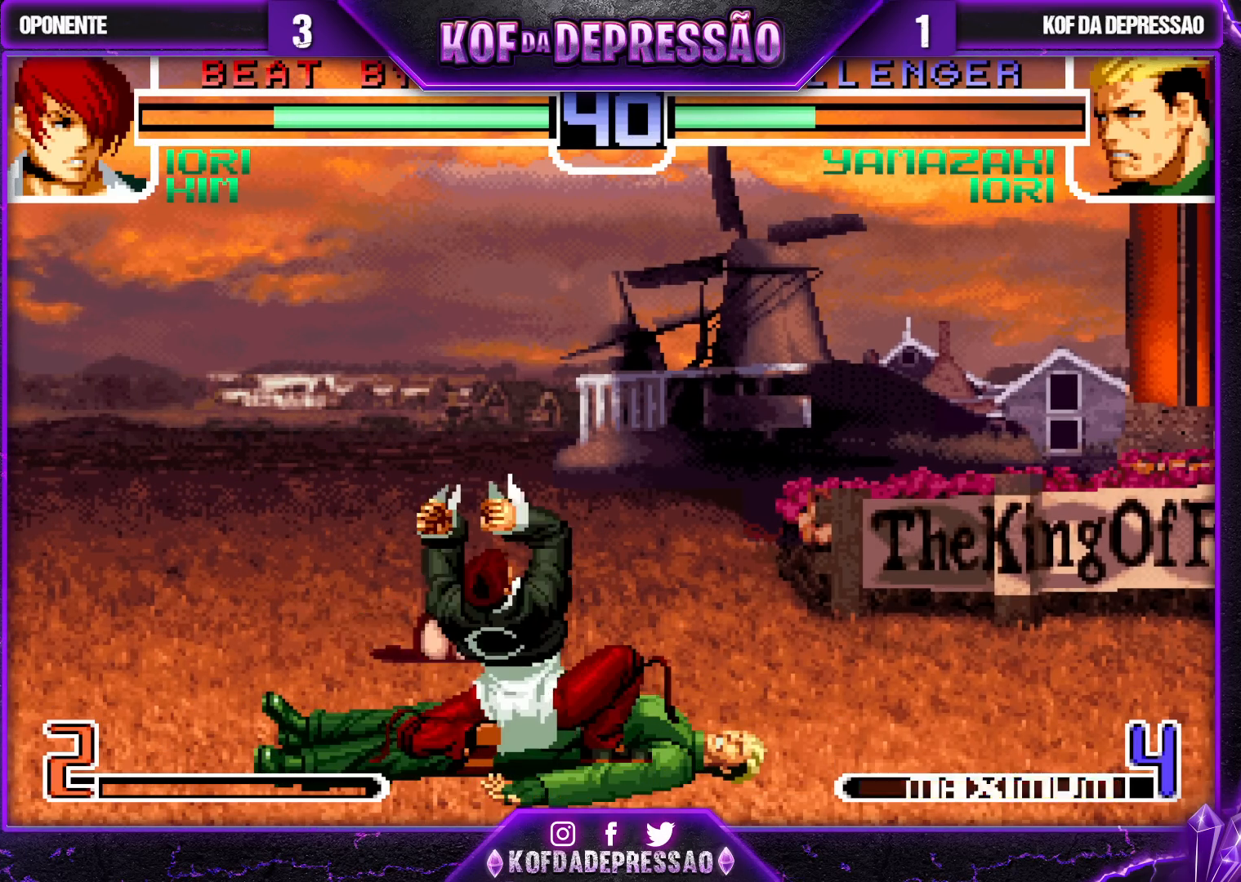
{"buttons": ["CROSS", "SQUARE", "TRIANGLE"], "left_stick": "center", "events": [[67, "CROSS", "up"], [83, "SQUARE", "up"], [100, "TRIANGLE", "up"], [117, "TRIANGLE", "down"], [133, "CROSS", "down"], [133, "SQUARE", "down"], [300, "TRIANGLE", "up"], [317, "SQUARE", "up"], [333, "CROSS", "up"], [467, "TRIANGLE", "down"], [500, "CROSS", "down"], [500, "SQUARE", "down"]]}
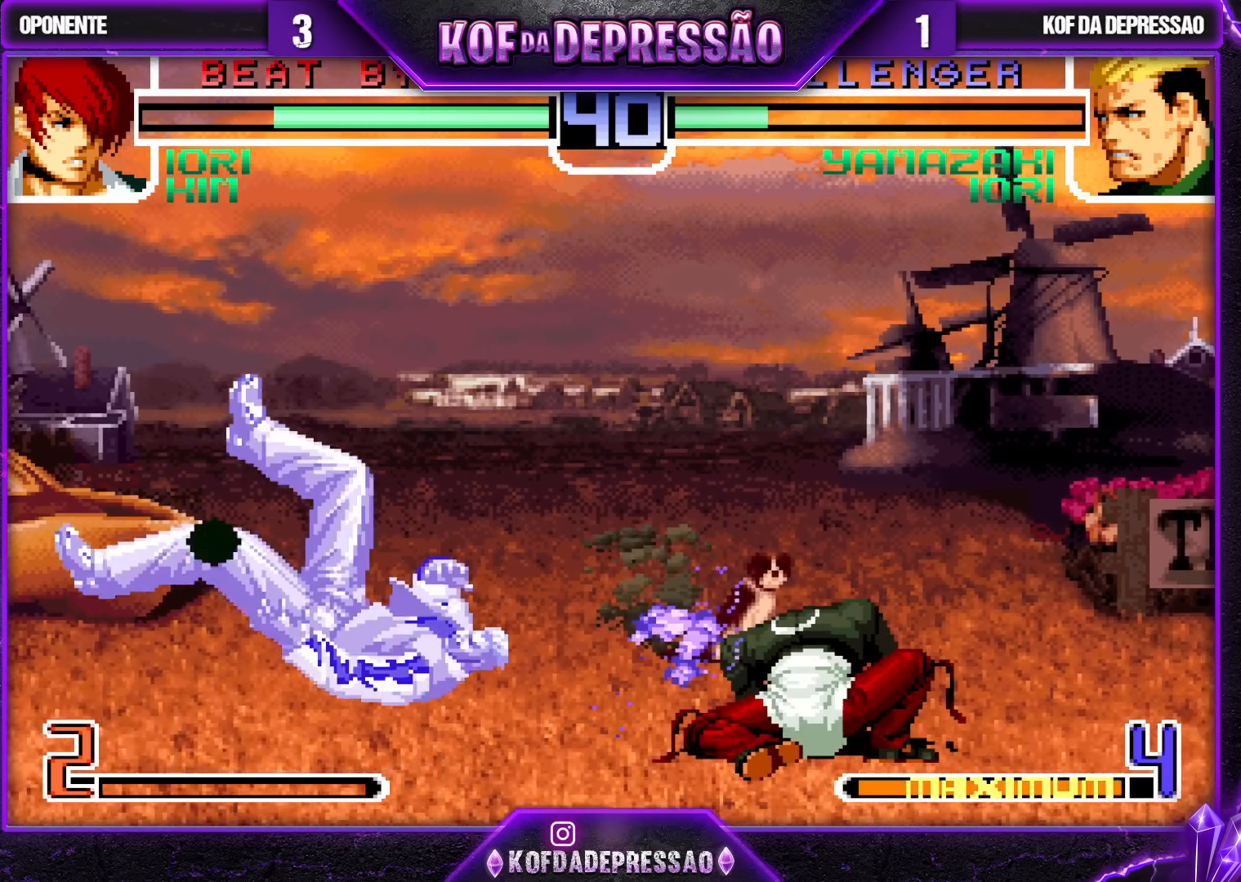
{"buttons": [], "left_stick": "center", "events": [[17, "CROSS", "up"], [17, "SQUARE", "up"], [50, "TRIANGLE", "up"], [67, "CROSS", "down"], [83, "SQUARE", "down"], [83, "TRIANGLE", "down"], [183, "CROSS", "up"], [183, "TRIANGLE", "up"], [200, "SQUARE", "up"]]}
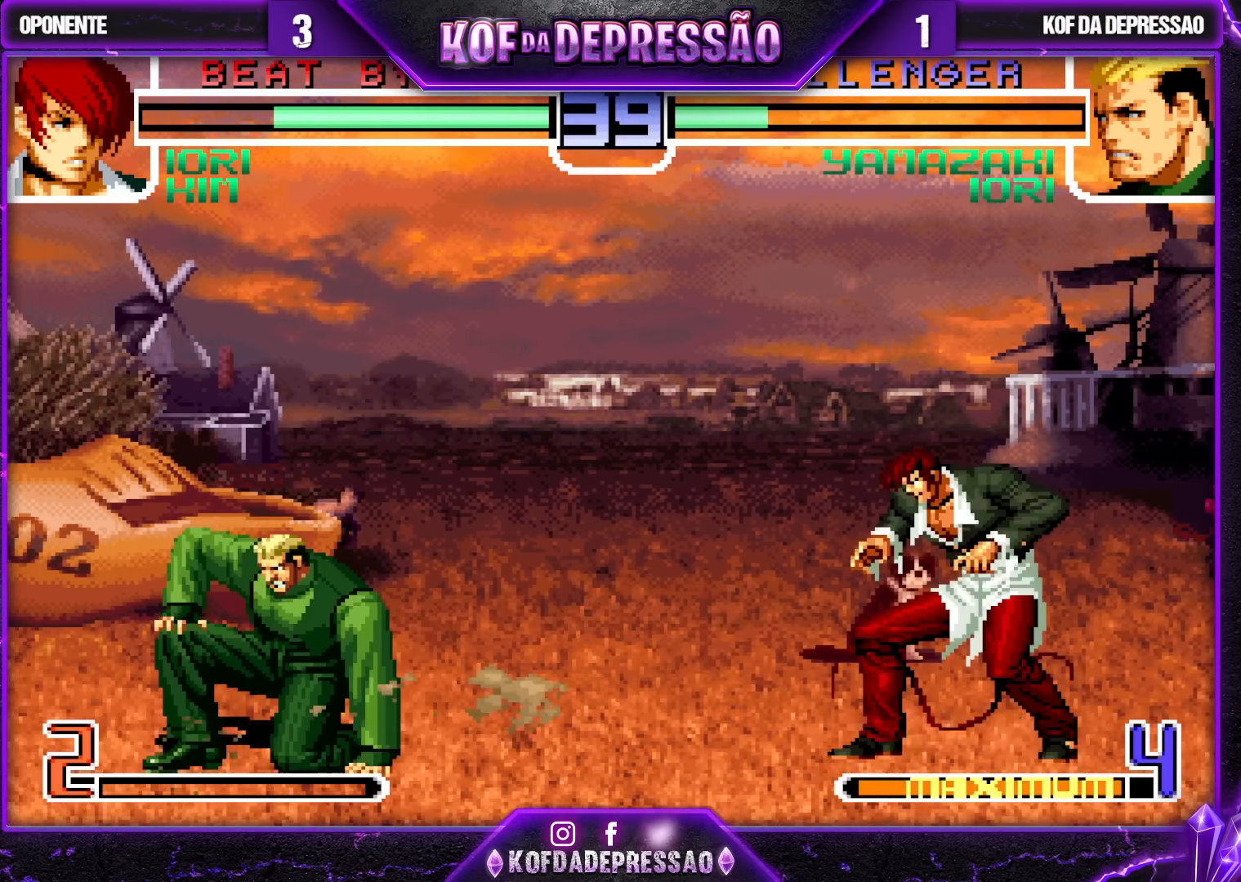
{"buttons": [], "left_stick": "up-right", "events": [[33, "left_stick", "down"], [133, "left_stick", "up-right"]]}
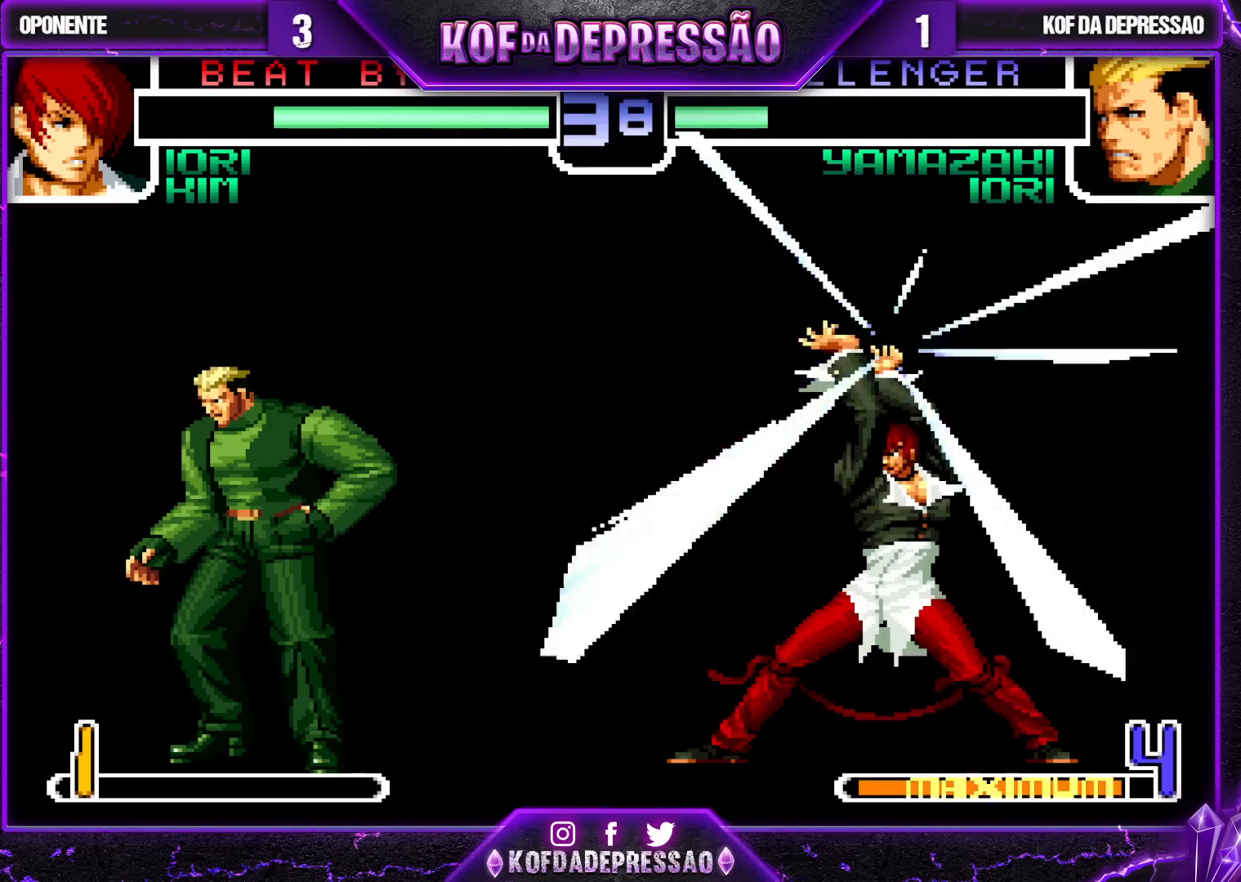
{"buttons": [], "left_stick": "left", "events": [[67, "left_stick", "center"], [117, "left_stick", "left"]]}
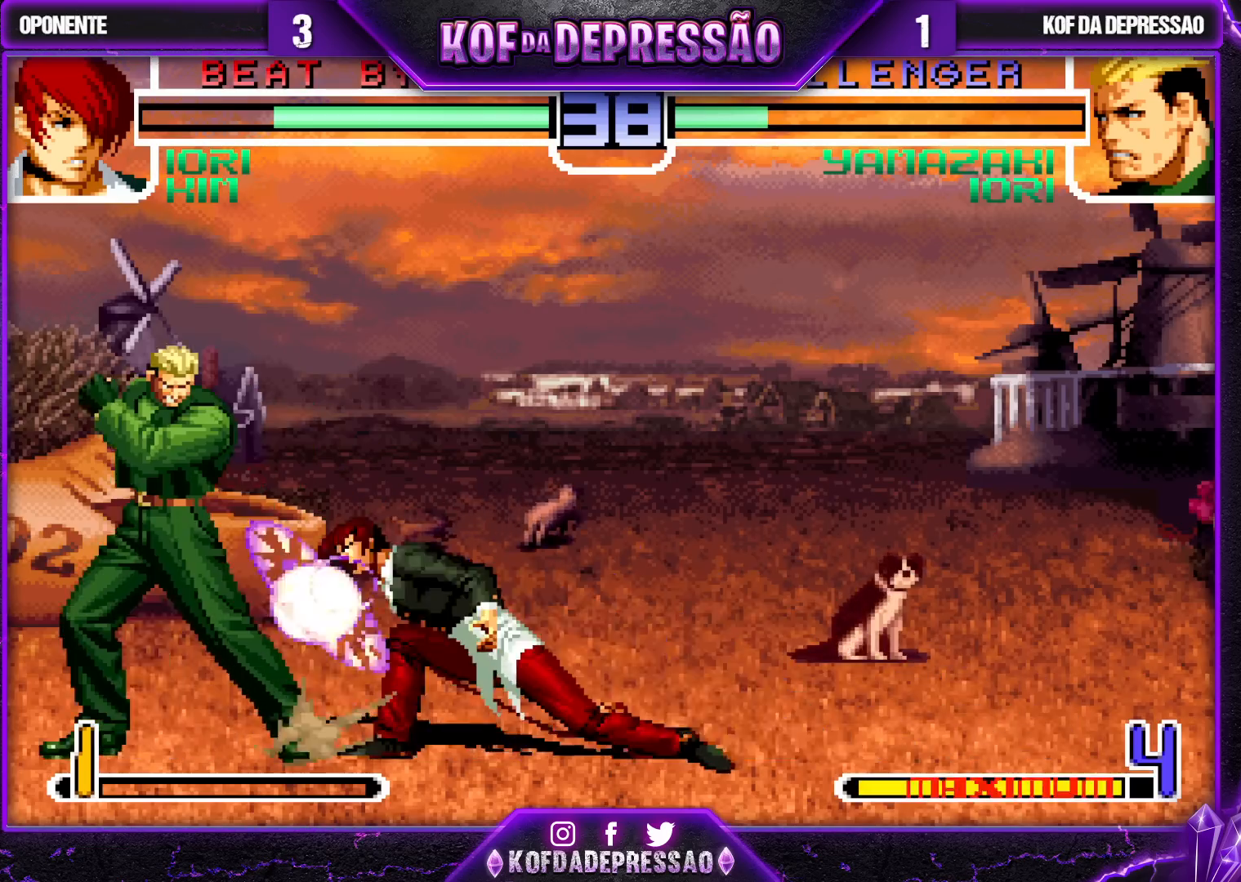
{"buttons": [], "left_stick": "right", "events": [[183, "left_stick", "right"], [233, "left_stick", "center"], [283, "left_stick", "right"], [383, "R1", "down"], [467, "R1", "up"]]}
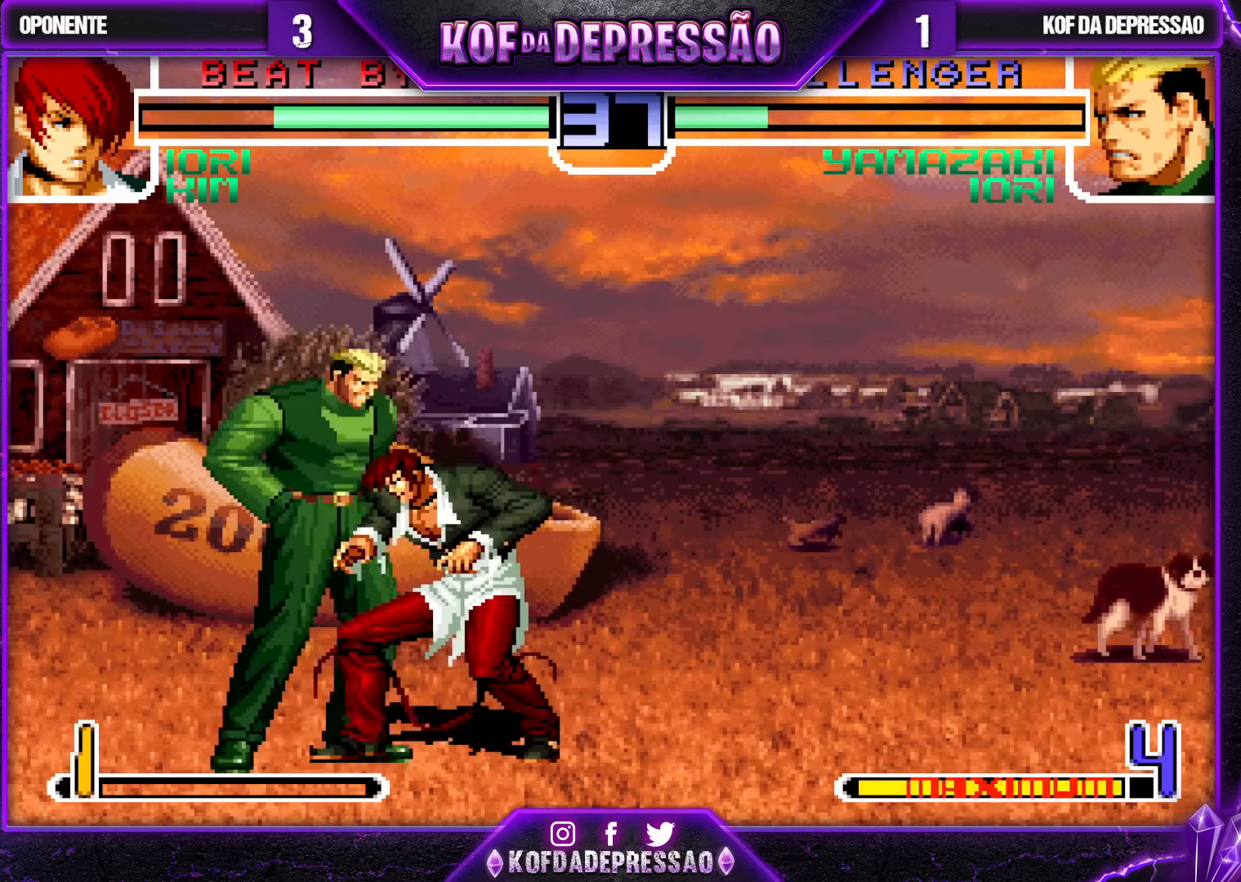
{"buttons": [], "left_stick": "down", "events": [[50, "R1", "down"], [50, "TRIANGLE", "down"], [133, "R1", "up"], [133, "TRIANGLE", "up"], [133, "left_stick", "center"], [200, "left_stick", "right"], [350, "R1", "down"], [433, "R1", "up"], [450, "left_stick", "down"]]}
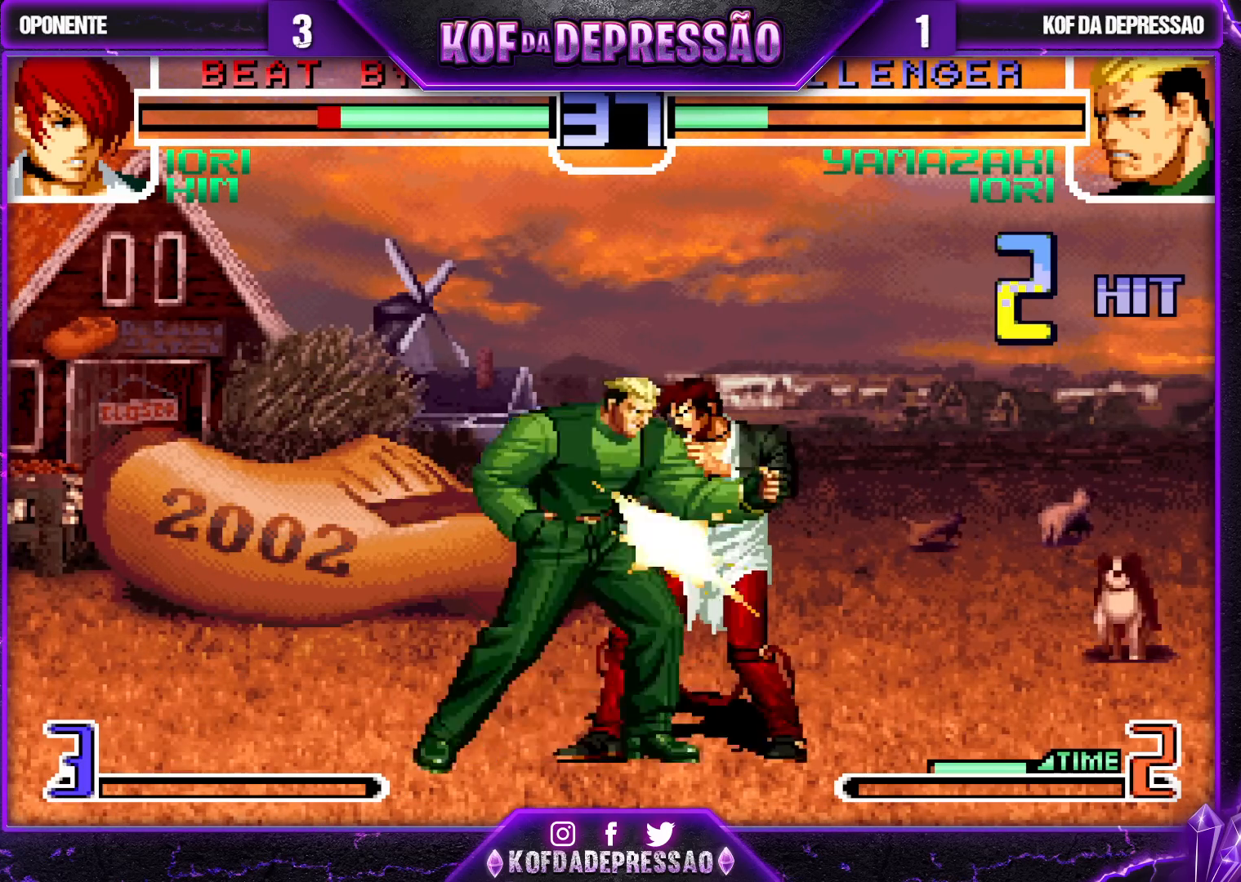
{"buttons": [], "left_stick": "center", "events": [[67, "R1", "down"], [67, "left_stick", "right"], [133, "left_stick", "center"], [150, "R1", "up"]]}
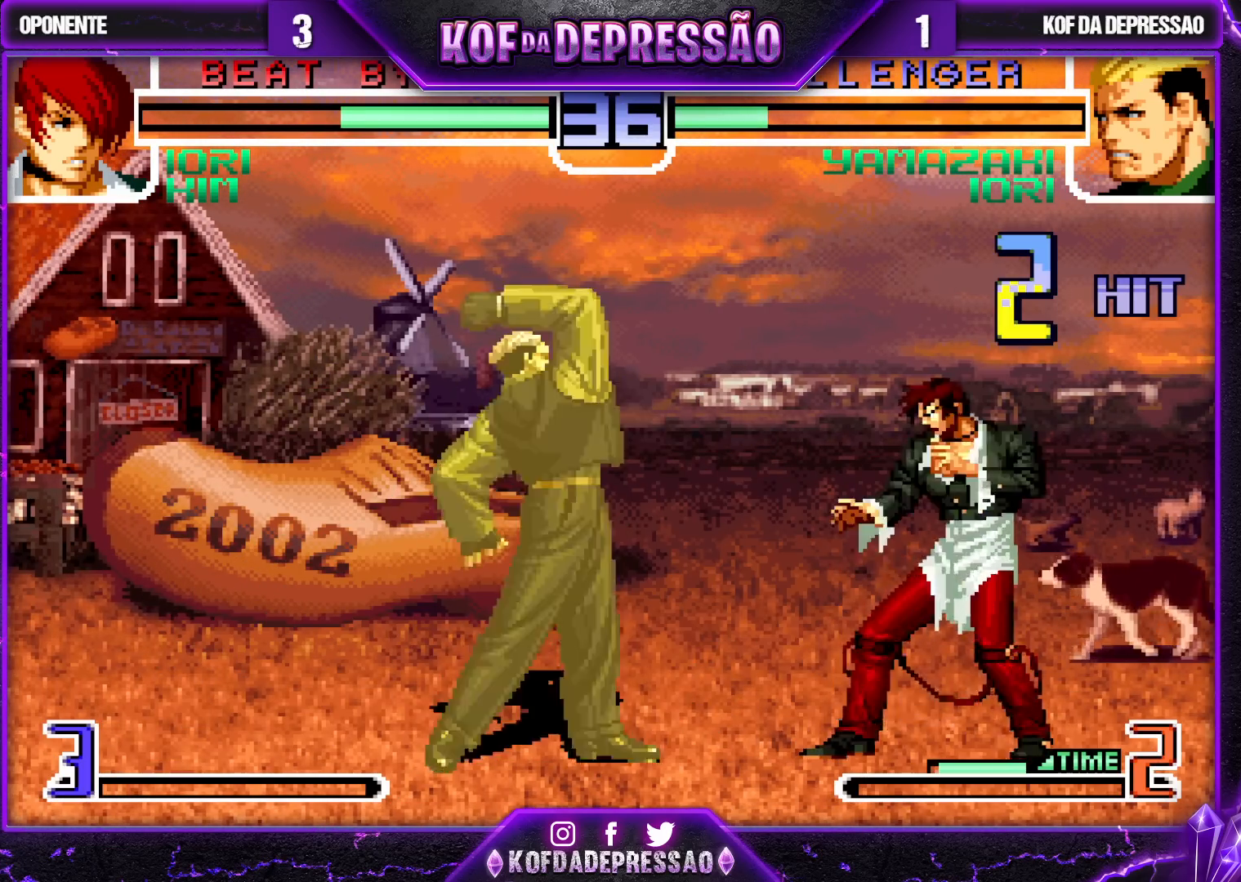
{"buttons": [], "left_stick": "left", "events": [[483, "left_stick", "left"]]}
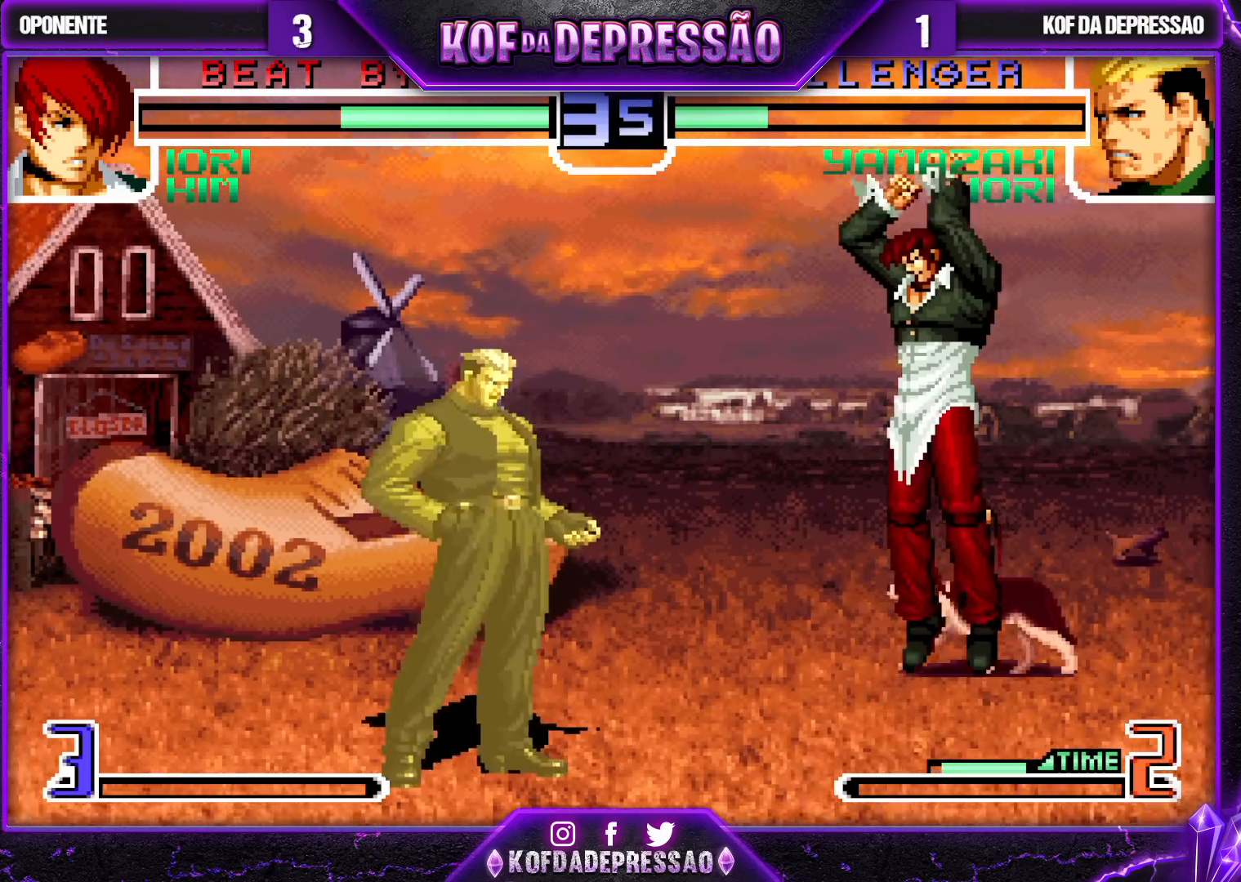
{"buttons": [], "left_stick": "right", "events": [[67, "left_stick", "center"], [150, "CROSS", "down"], [150, "R1", "down"], [217, "CROSS", "up"], [217, "R1", "up"], [467, "left_stick", "right"]]}
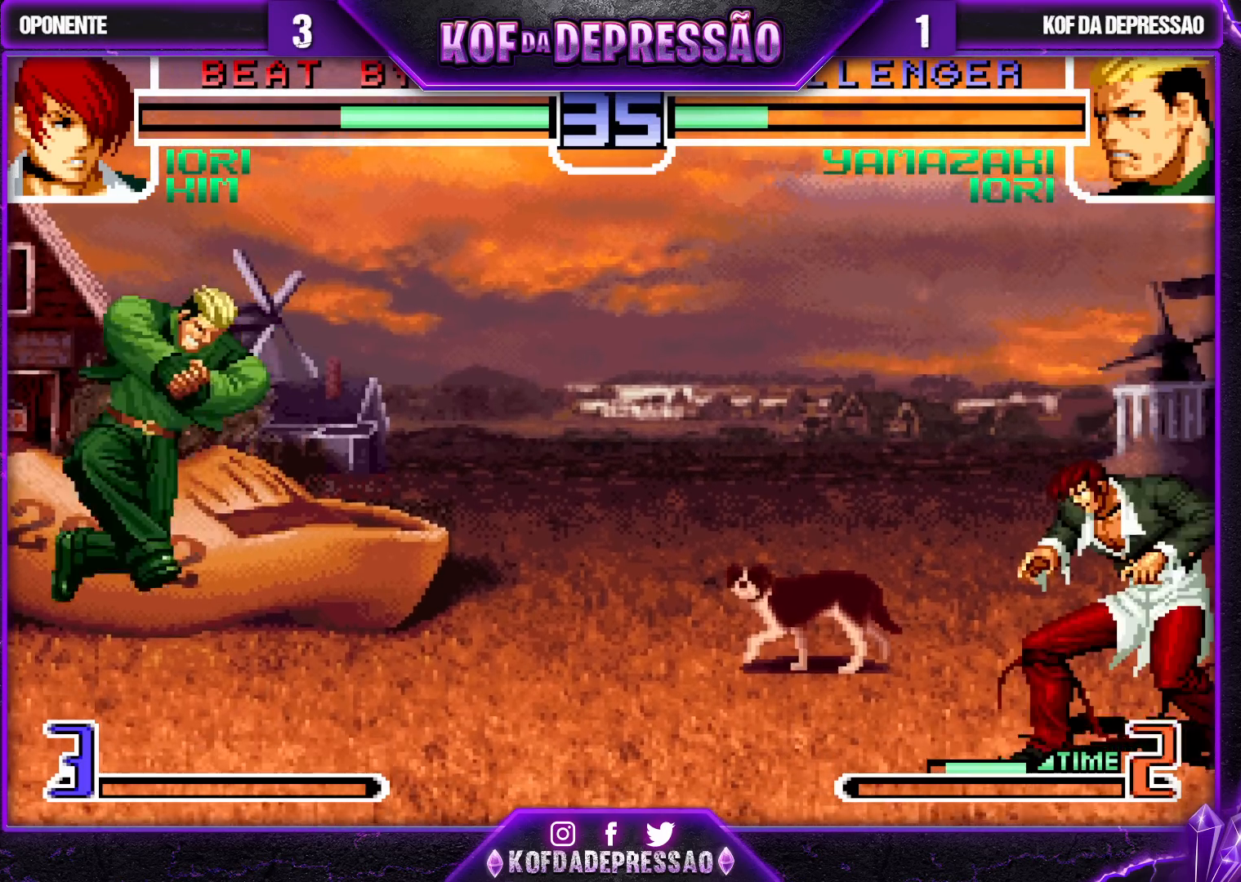
{"buttons": [], "left_stick": "right", "events": [[33, "left_stick", "center"], [100, "left_stick", "right"]]}
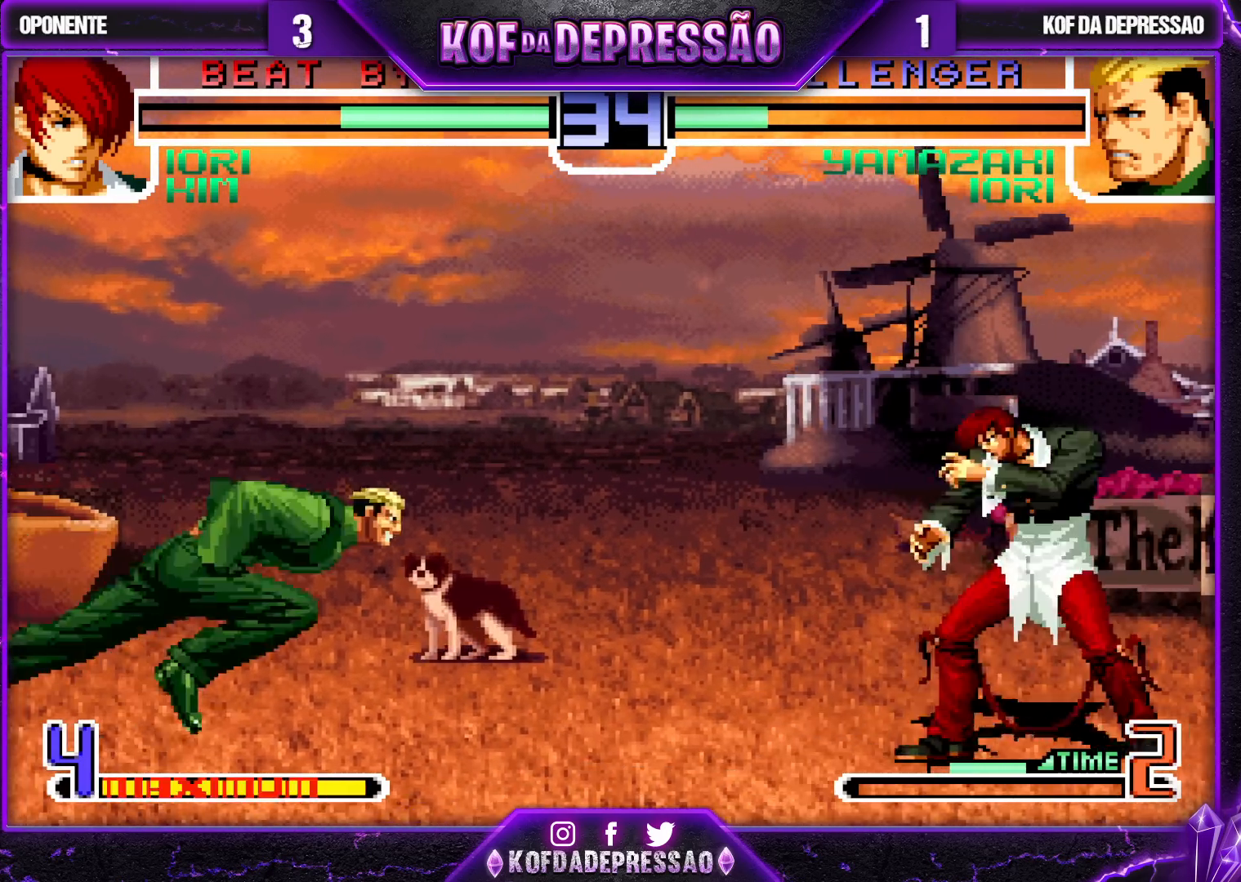
{"buttons": [], "left_stick": "up", "events": [[33, "left_stick", "up-right"], [250, "CROSS", "down"], [333, "left_stick", "down-right"], [383, "CROSS", "up"], [400, "left_stick", "left"], [467, "left_stick", "up"]]}
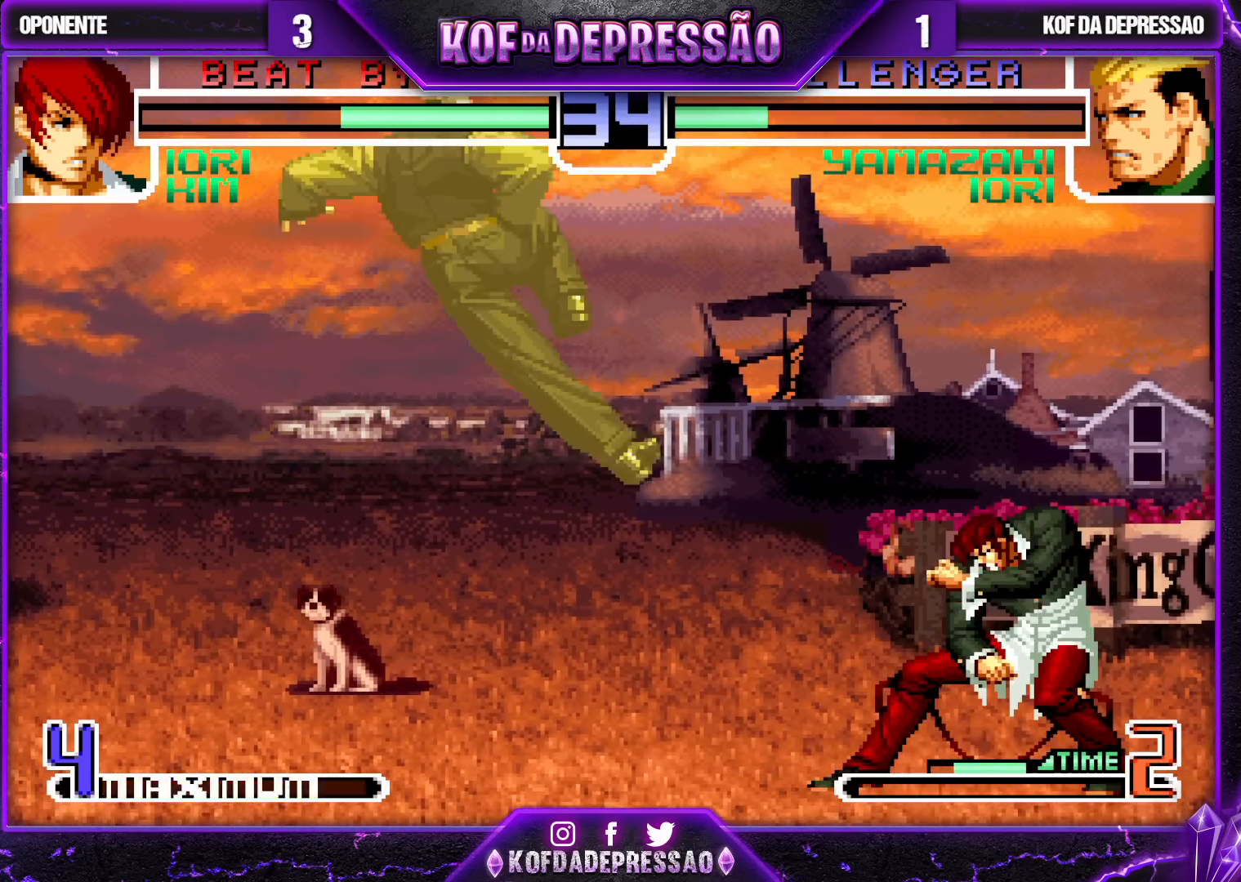
{"buttons": ["CROSS", "TRIANGLE"], "left_stick": "center", "events": [[17, "left_stick", "right"], [67, "left_stick", "down"], [150, "CROSS", "down"], [150, "TRIANGLE", "down"], [150, "left_stick", "left"], [250, "left_stick", "center"]]}
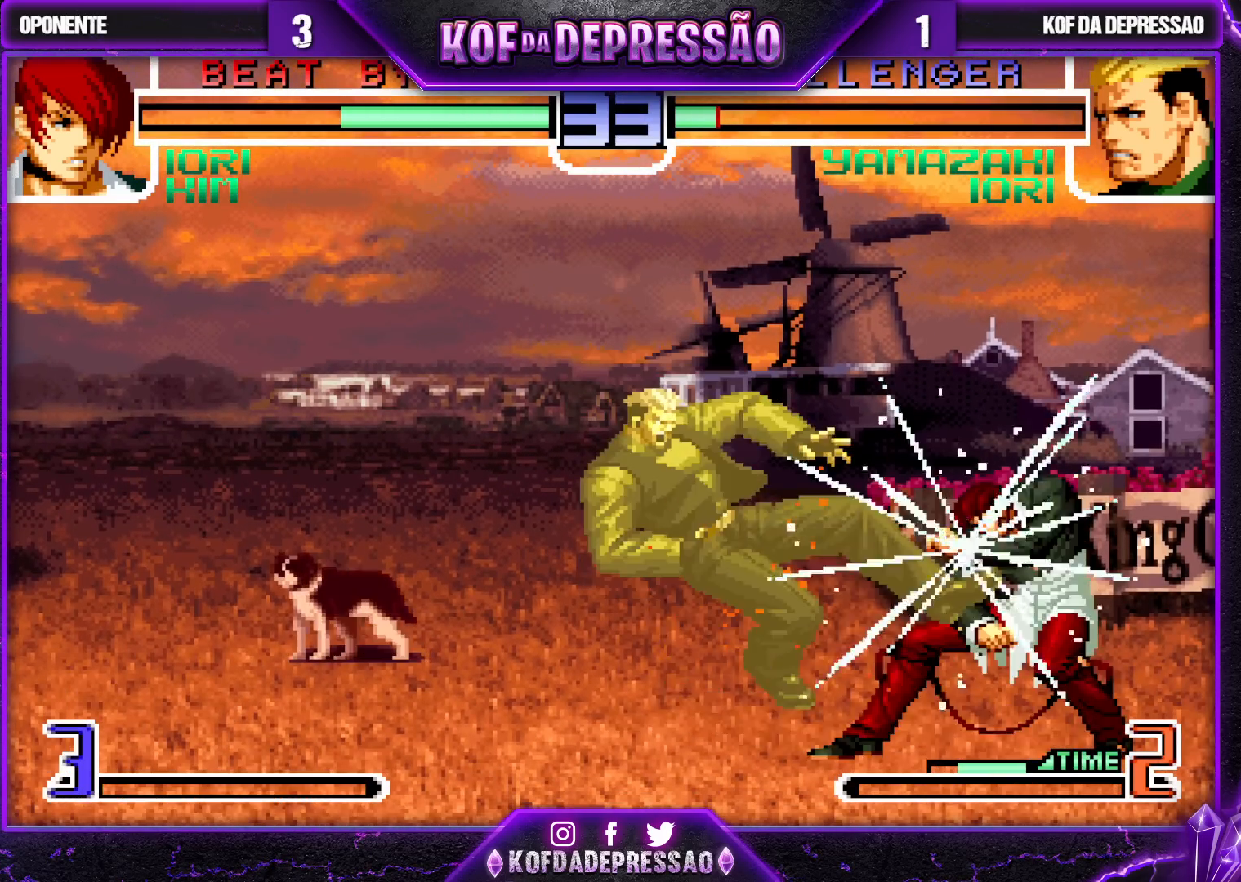
{"buttons": [], "left_stick": "center", "events": [[200, "CROSS", "up"], [250, "TRIANGLE", "up"]]}
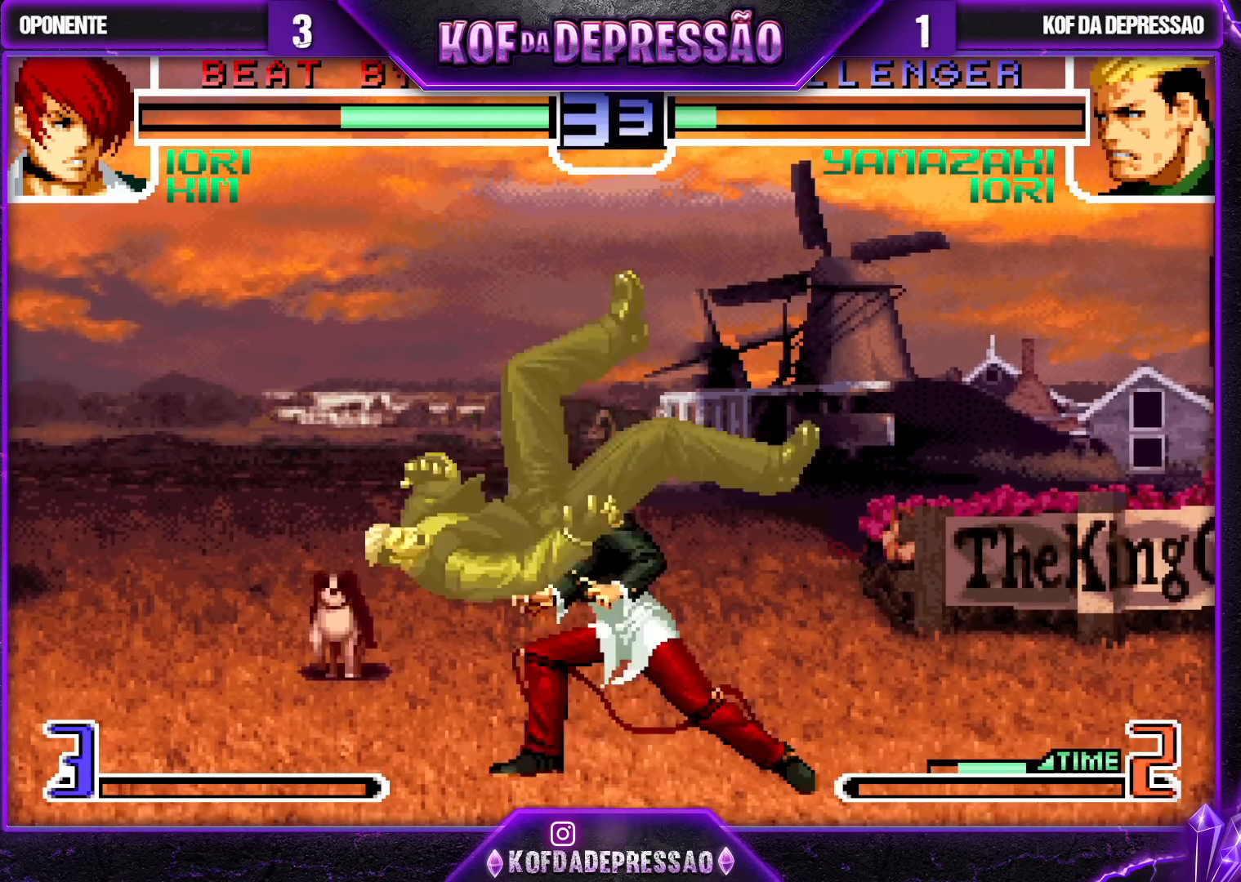
{"buttons": [], "left_stick": "left", "events": [[367, "left_stick", "right"], [483, "left_stick", "left"]]}
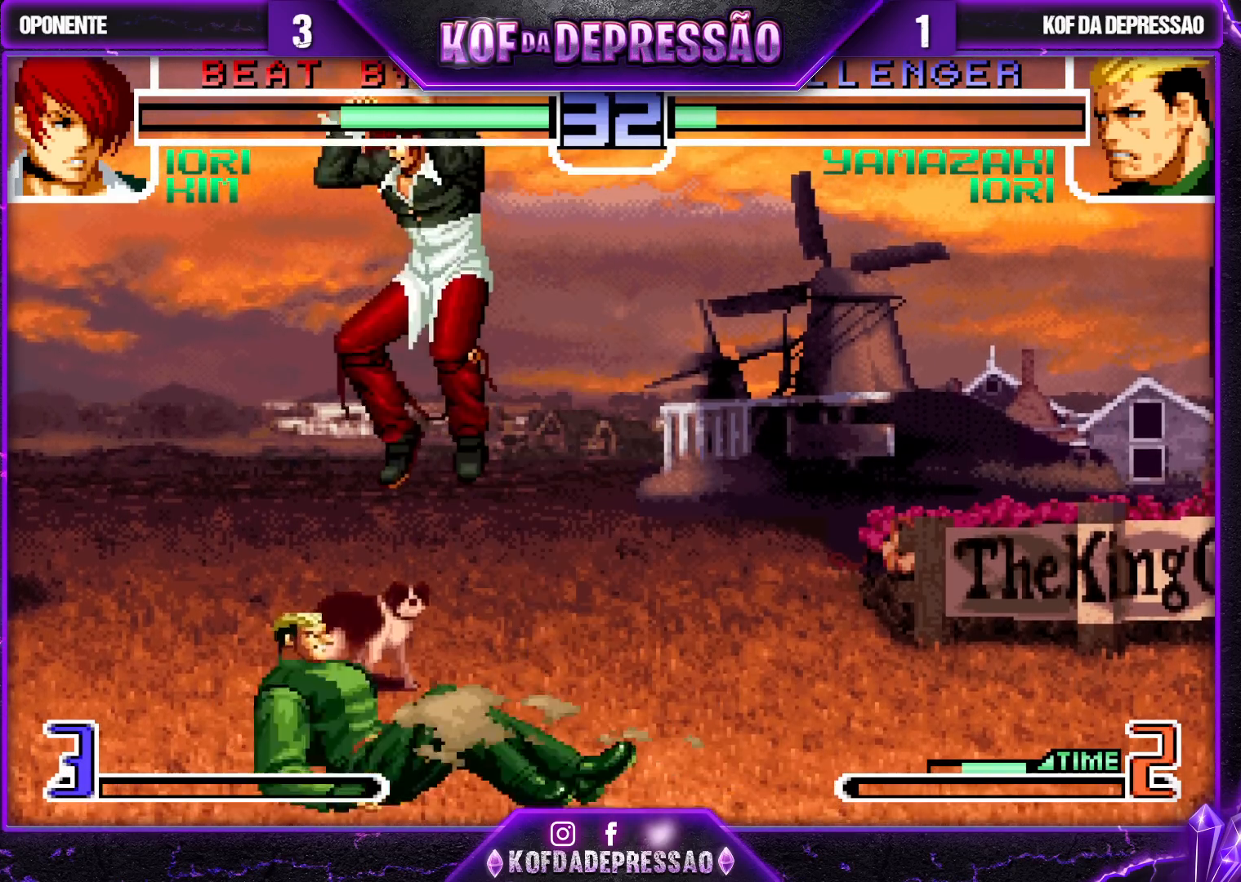
{"buttons": [], "left_stick": "up-left", "events": [[83, "left_stick", "right"], [150, "left_stick", "down-right"], [500, "left_stick", "up-left"]]}
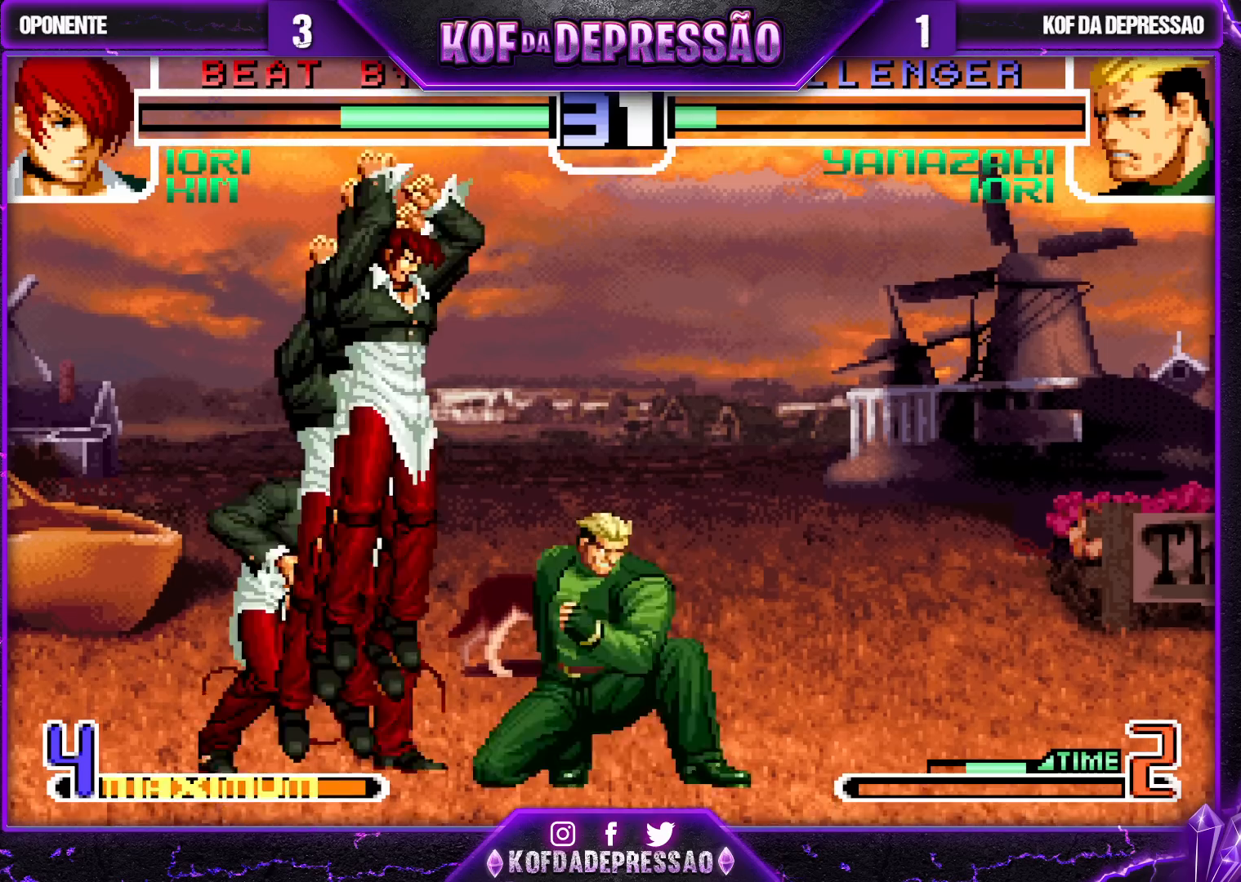
{"buttons": [], "left_stick": "center", "events": [[67, "left_stick", "center"], [83, "CROSS", "down"], [183, "CROSS", "up"]]}
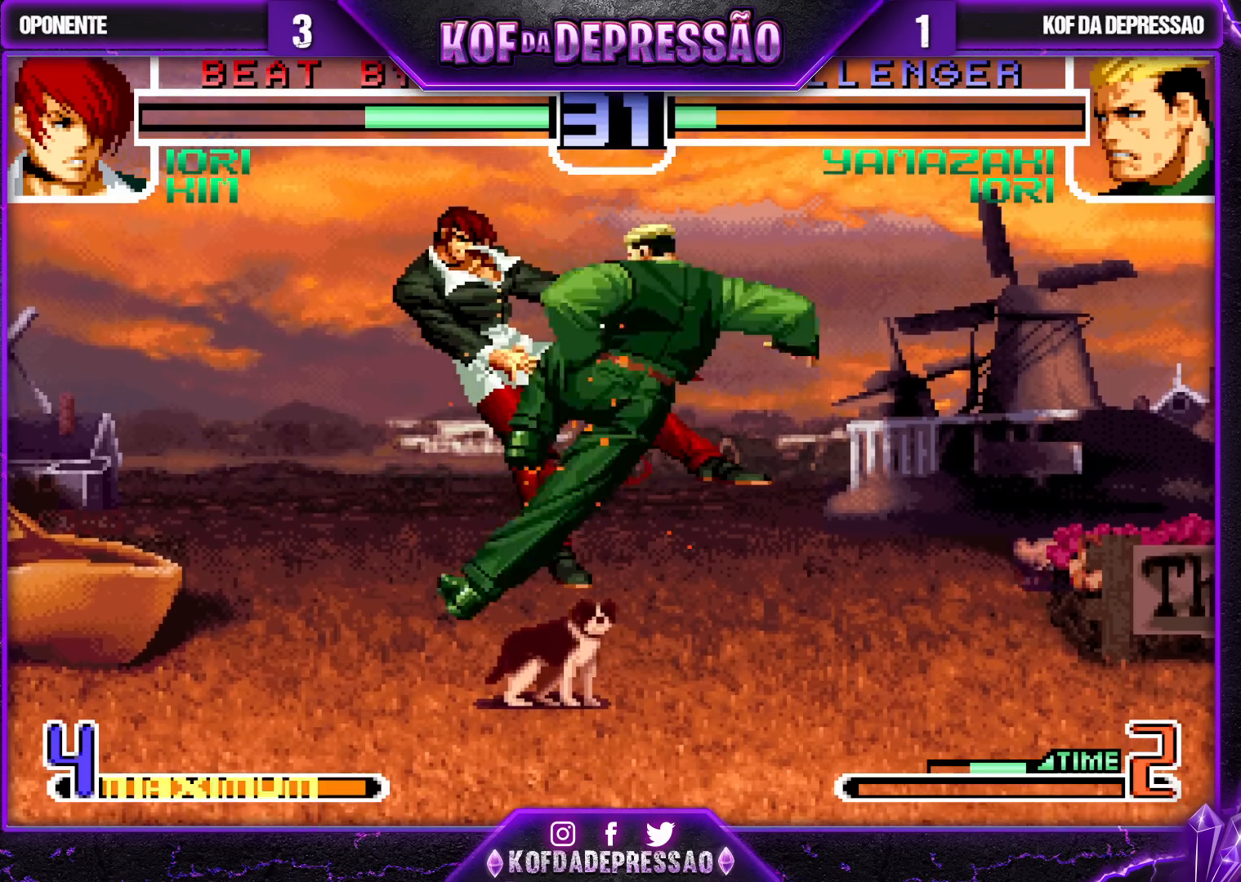
{"buttons": [], "left_stick": "down", "events": [[133, "left_stick", "down"], [233, "left_stick", "up-left"], [317, "left_stick", "center"], [467, "left_stick", "down"]]}
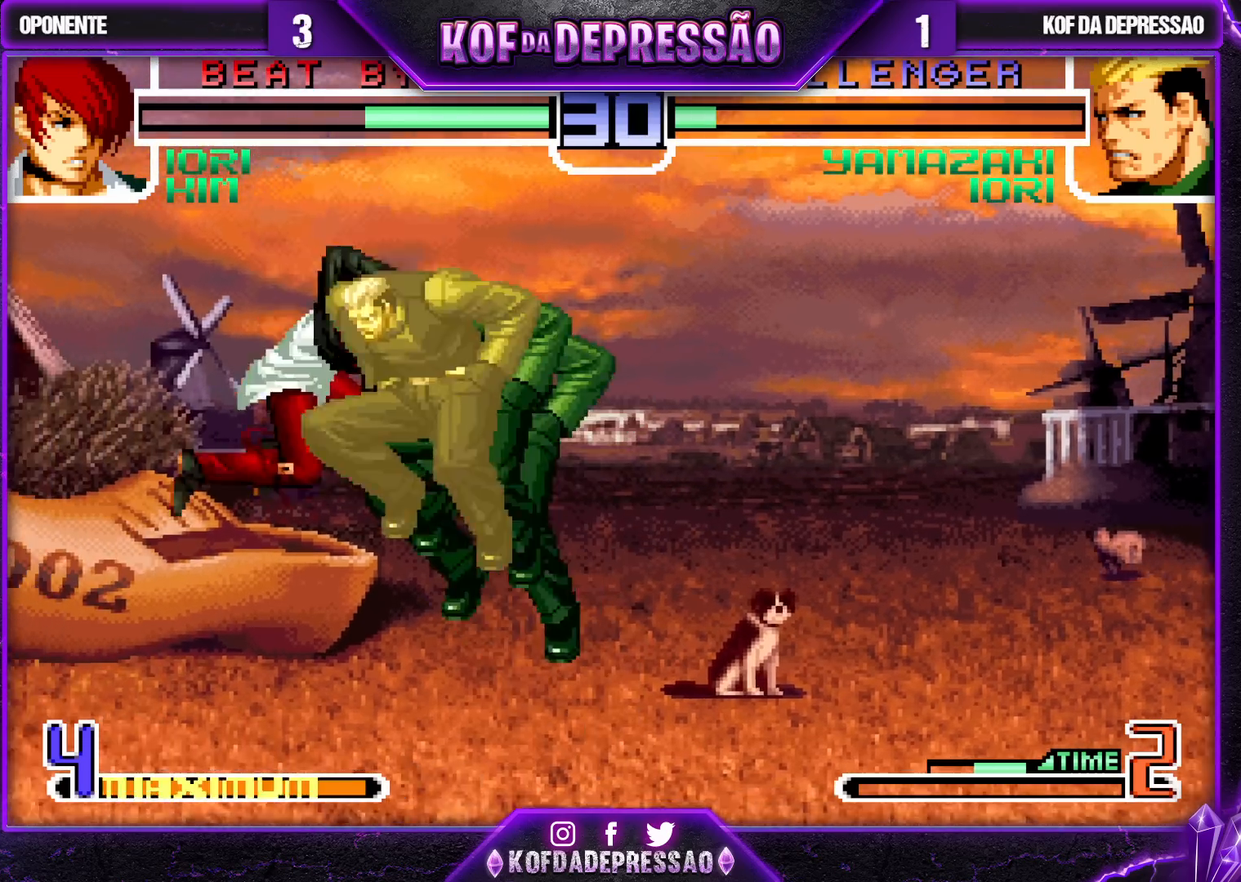
{"buttons": ["CROSS", "TRIANGLE"], "left_stick": "center", "events": [[33, "left_stick", "right"], [133, "left_stick", "down"], [200, "CROSS", "down"], [200, "TRIANGLE", "down"], [217, "left_stick", "right"], [300, "left_stick", "center"]]}
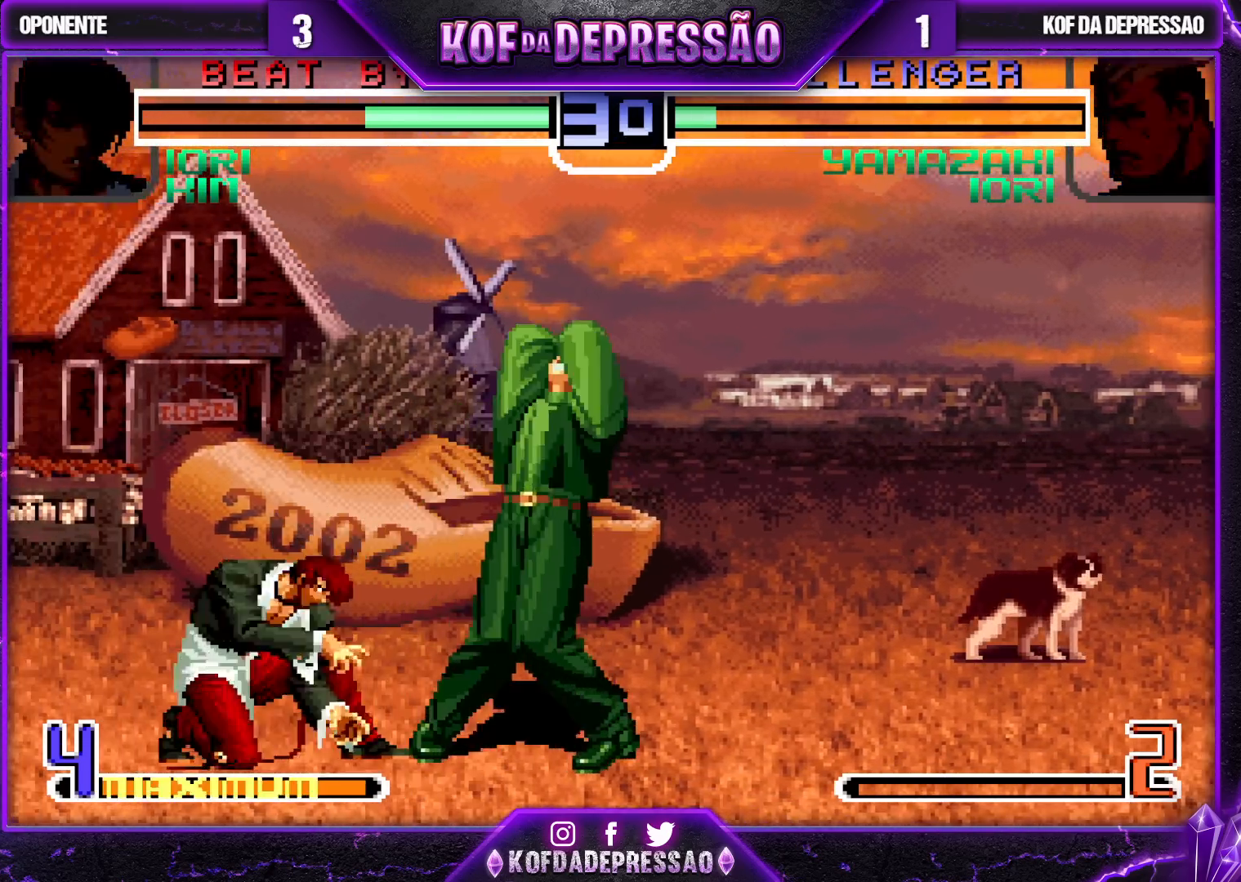
{"buttons": ["SQUARE", "TRIANGLE"], "left_stick": "left", "events": [[33, "TRIANGLE", "up"], [50, "CROSS", "up"], [150, "SQUARE", "down"], [150, "TRIANGLE", "down"], [200, "CROSS", "down"], [217, "SQUARE", "up"], [217, "TRIANGLE", "up"], [283, "CROSS", "up"], [283, "left_stick", "left"], [300, "TRIANGLE", "down"], [317, "SQUARE", "down"], [367, "SQUARE", "up"], [367, "TRIANGLE", "up"], [383, "CROSS", "down"], [433, "CROSS", "up"], [450, "SQUARE", "down"], [450, "TRIANGLE", "down"]]}
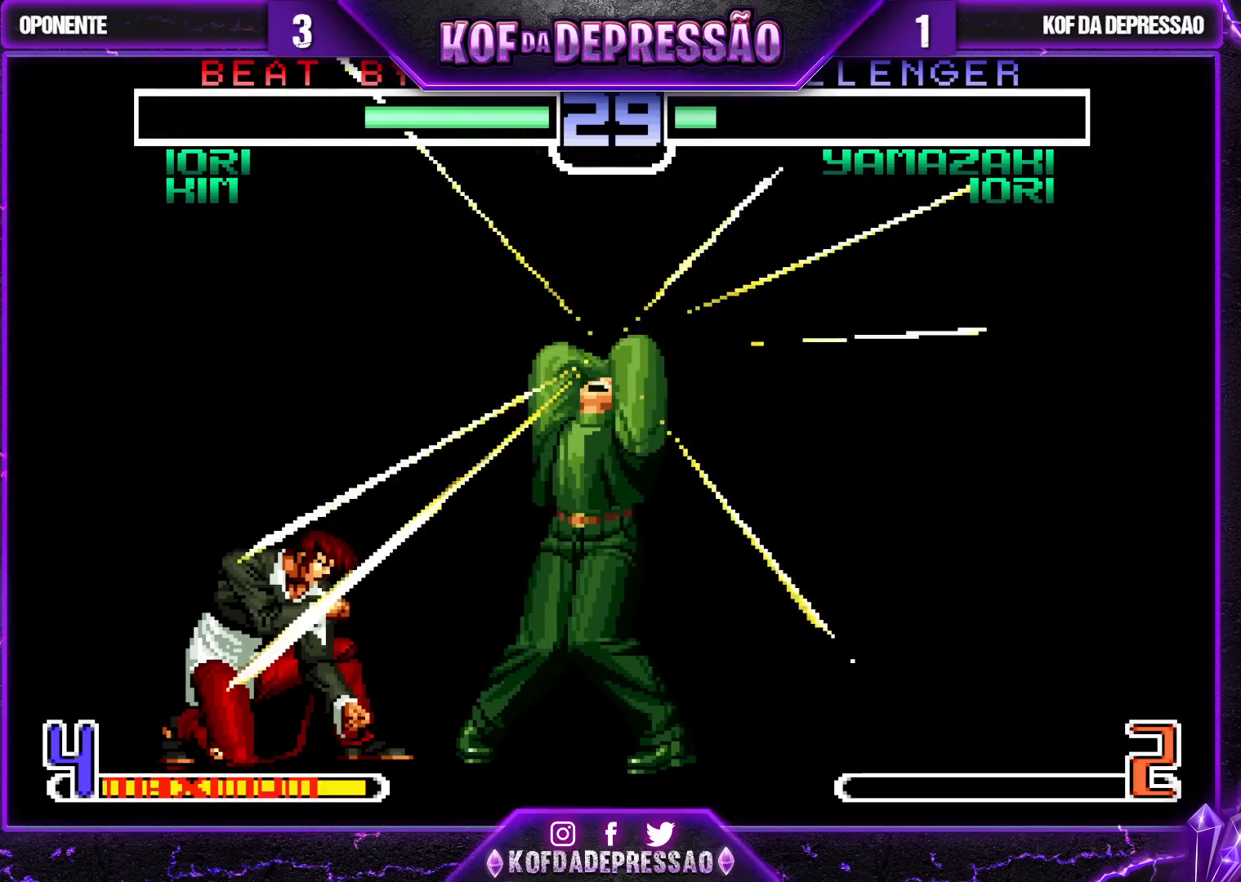
{"buttons": [], "left_stick": "down-left", "events": [[17, "CROSS", "down"], [17, "SQUARE", "up"], [17, "TRIANGLE", "up"], [67, "TRIANGLE", "down"], [100, "CROSS", "up"], [133, "TRIANGLE", "up"], [217, "left_stick", "down"], [317, "left_stick", "down-left"]]}
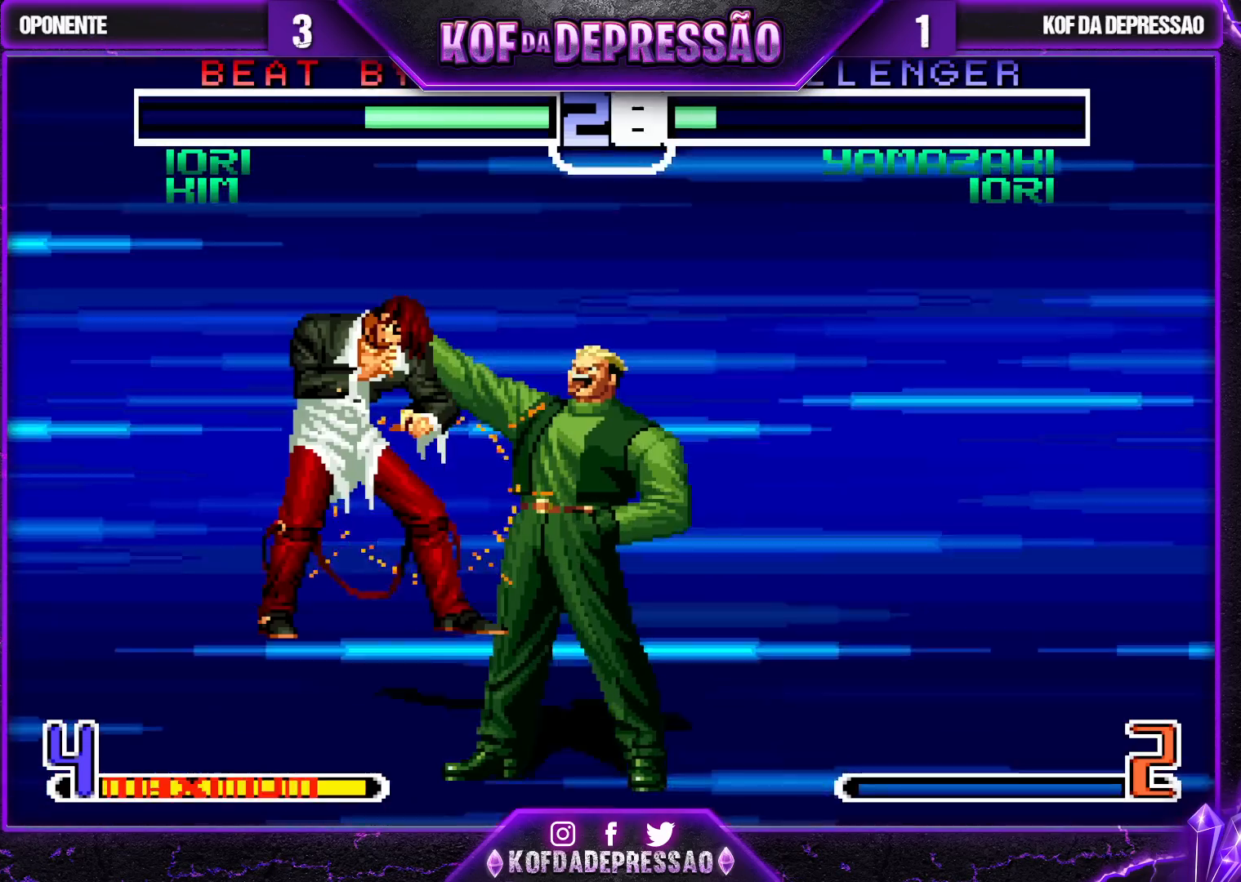
{"buttons": ["SQUARE", "TRIANGLE", "R1"], "left_stick": "up", "events": [[67, "R1", "down"], [67, "left_stick", "center"], [83, "TRIANGLE", "down"], [100, "CROSS", "down"], [100, "SQUARE", "down"], [117, "CROSS", "up"], [133, "R1", "up"], [133, "SQUARE", "up"], [133, "TRIANGLE", "up"], [217, "CROSS", "down"], [217, "R1", "down"], [217, "SQUARE", "down"], [217, "TRIANGLE", "down"], [300, "CROSS", "up"], [300, "R1", "up"], [300, "SQUARE", "up"], [300, "TRIANGLE", "up"], [300, "left_stick", "left"], [350, "CROSS", "down"], [350, "R1", "down"], [350, "SQUARE", "down"], [350, "TRIANGLE", "down"], [367, "left_stick", "down"], [450, "SQUARE", "up"], [467, "CROSS", "up"], [467, "left_stick", "up"], [483, "SQUARE", "down"]]}
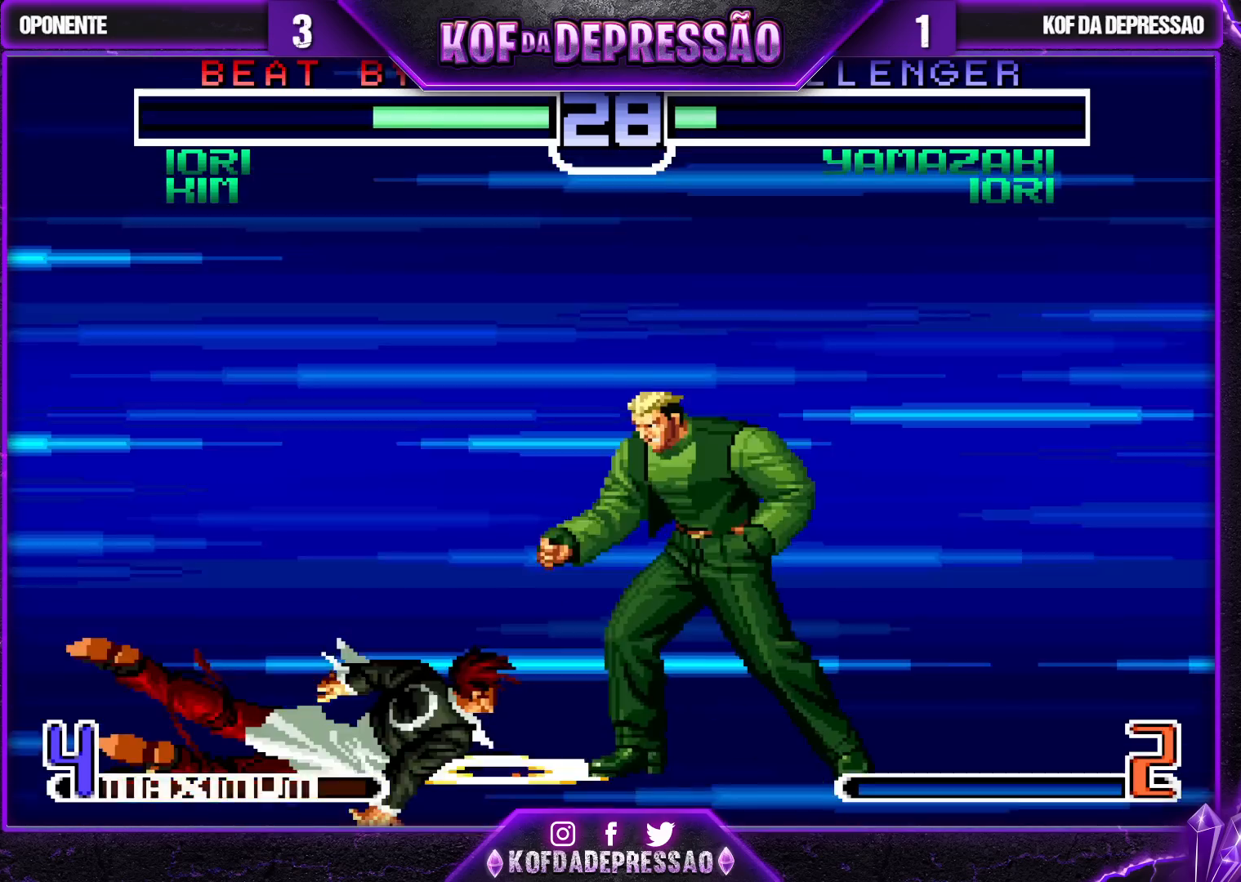
{"buttons": ["CROSS", "SQUARE", "TRIANGLE", "R1"], "left_stick": "right", "events": [[33, "CROSS", "down"], [33, "left_stick", "down"], [83, "SQUARE", "up"], [117, "SQUARE", "down"], [133, "CROSS", "up"], [167, "left_stick", "up-left"], [183, "CROSS", "down"], [217, "SQUARE", "up"], [217, "TRIANGLE", "up"], [233, "R1", "up"], [233, "left_stick", "down"], [250, "R1", "down"], [267, "SQUARE", "down"], [267, "TRIANGLE", "down"], [283, "CROSS", "up"], [333, "CROSS", "down"], [350, "left_stick", "up"], [383, "SQUARE", "up"], [417, "SQUARE", "down"], [433, "left_stick", "down"], [450, "CROSS", "up"], [500, "CROSS", "down"], [500, "left_stick", "right"]]}
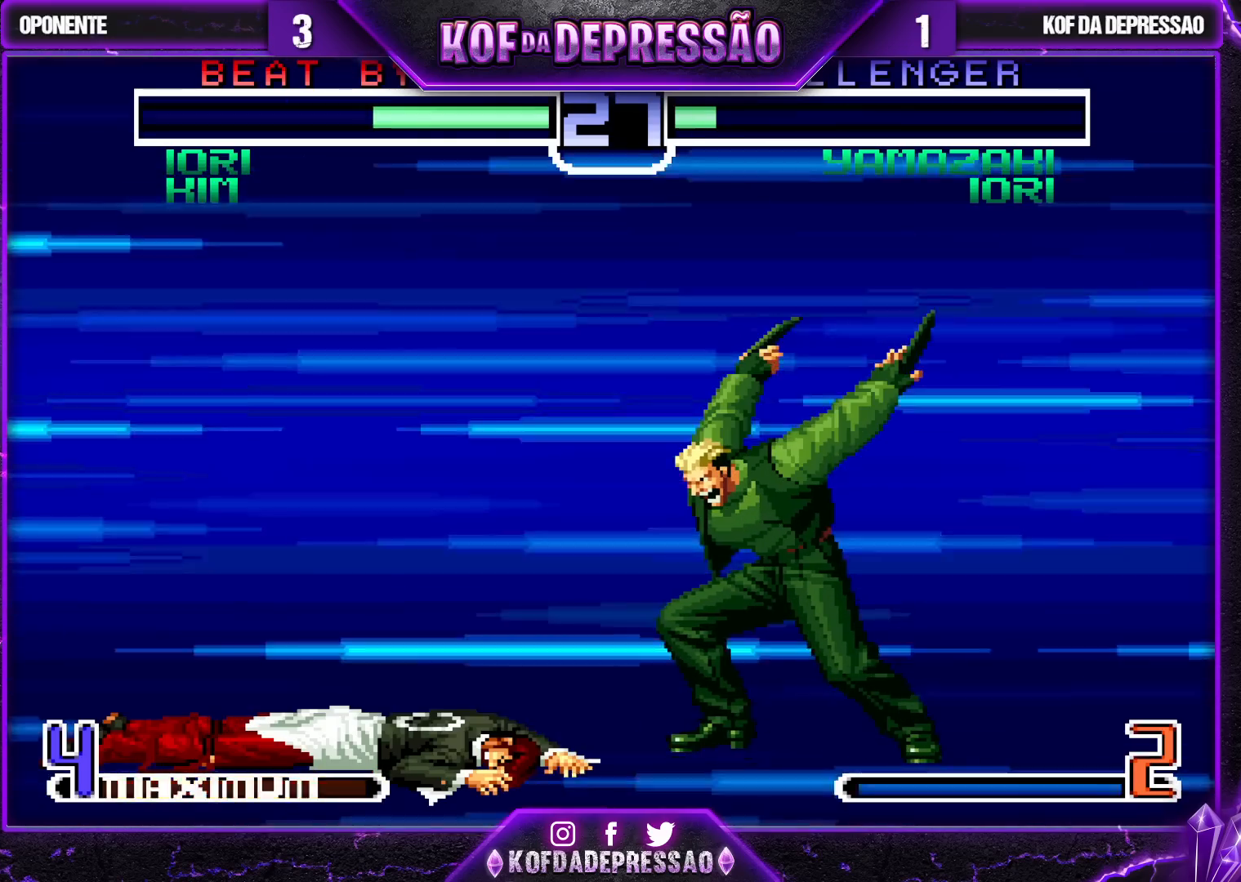
{"buttons": ["CROSS", "R1"], "left_stick": "left", "events": [[17, "left_stick", "down"], [33, "SQUARE", "up"], [33, "left_stick", "up"], [83, "SQUARE", "down"], [83, "left_stick", "left"], [100, "CROSS", "up"], [133, "left_stick", "down"], [150, "CROSS", "down"], [200, "SQUARE", "up"], [233, "SQUARE", "down"], [250, "CROSS", "up"], [267, "left_stick", "left"], [300, "CROSS", "down"], [333, "TRIANGLE", "up"], [333, "left_stick", "down"], [350, "SQUARE", "up"], [383, "SQUARE", "down"], [383, "TRIANGLE", "down"], [417, "CROSS", "up"], [433, "left_stick", "up"], [450, "CROSS", "down"], [483, "left_stick", "left"], [500, "SQUARE", "up"], [500, "TRIANGLE", "up"]]}
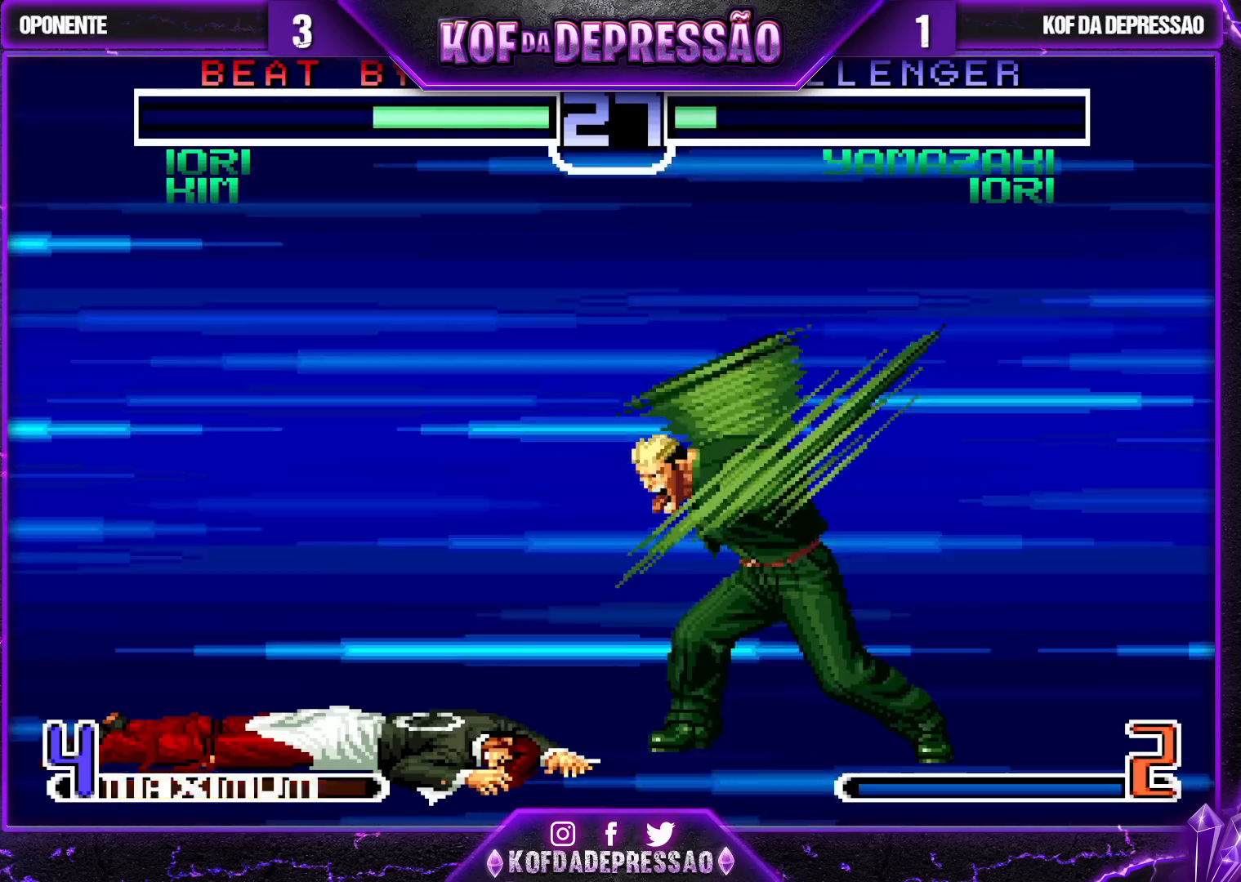
{"buttons": ["CROSS", "R1"], "left_stick": "right", "events": [[17, "left_stick", "down"], [50, "SQUARE", "down"], [50, "TRIANGLE", "down"], [83, "CROSS", "up"], [133, "CROSS", "down"], [133, "left_stick", "up-left"], [167, "SQUARE", "up"], [167, "TRIANGLE", "up"], [217, "SQUARE", "down"], [217, "TRIANGLE", "down"], [217, "left_stick", "down"], [250, "CROSS", "up"], [300, "CROSS", "down"], [317, "left_stick", "up"], [333, "SQUARE", "up"], [333, "TRIANGLE", "up"], [367, "SQUARE", "down"], [367, "TRIANGLE", "down"], [400, "CROSS", "up"], [417, "left_stick", "down"], [467, "CROSS", "down"], [483, "left_stick", "right"], [500, "SQUARE", "up"], [500, "TRIANGLE", "up"]]}
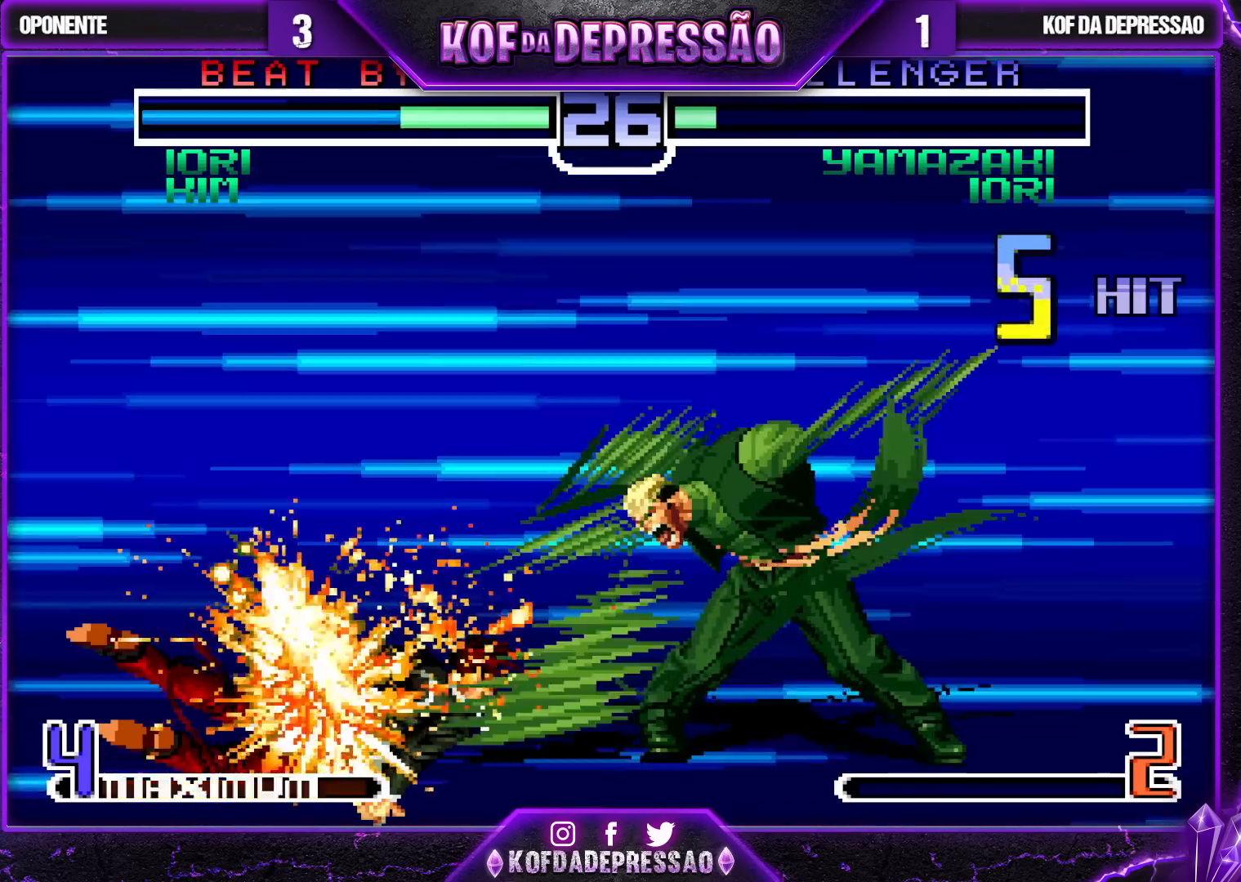
{"buttons": ["CROSS", "R1"], "left_stick": "center", "events": [[17, "TRIANGLE", "down"], [17, "left_stick", "up"], [33, "SQUARE", "down"], [67, "CROSS", "up"], [100, "left_stick", "down"], [117, "CROSS", "down"], [167, "SQUARE", "up"], [183, "SQUARE", "down"], [217, "CROSS", "up"], [217, "left_stick", "up"], [283, "CROSS", "down"], [300, "TRIANGLE", "up"], [300, "left_stick", "down"], [317, "SQUARE", "up"], [350, "TRIANGLE", "down"], [367, "SQUARE", "down"], [400, "CROSS", "up"], [417, "left_stick", "up"], [433, "CROSS", "down"], [467, "SQUARE", "up"], [467, "TRIANGLE", "up"], [500, "left_stick", "center"]]}
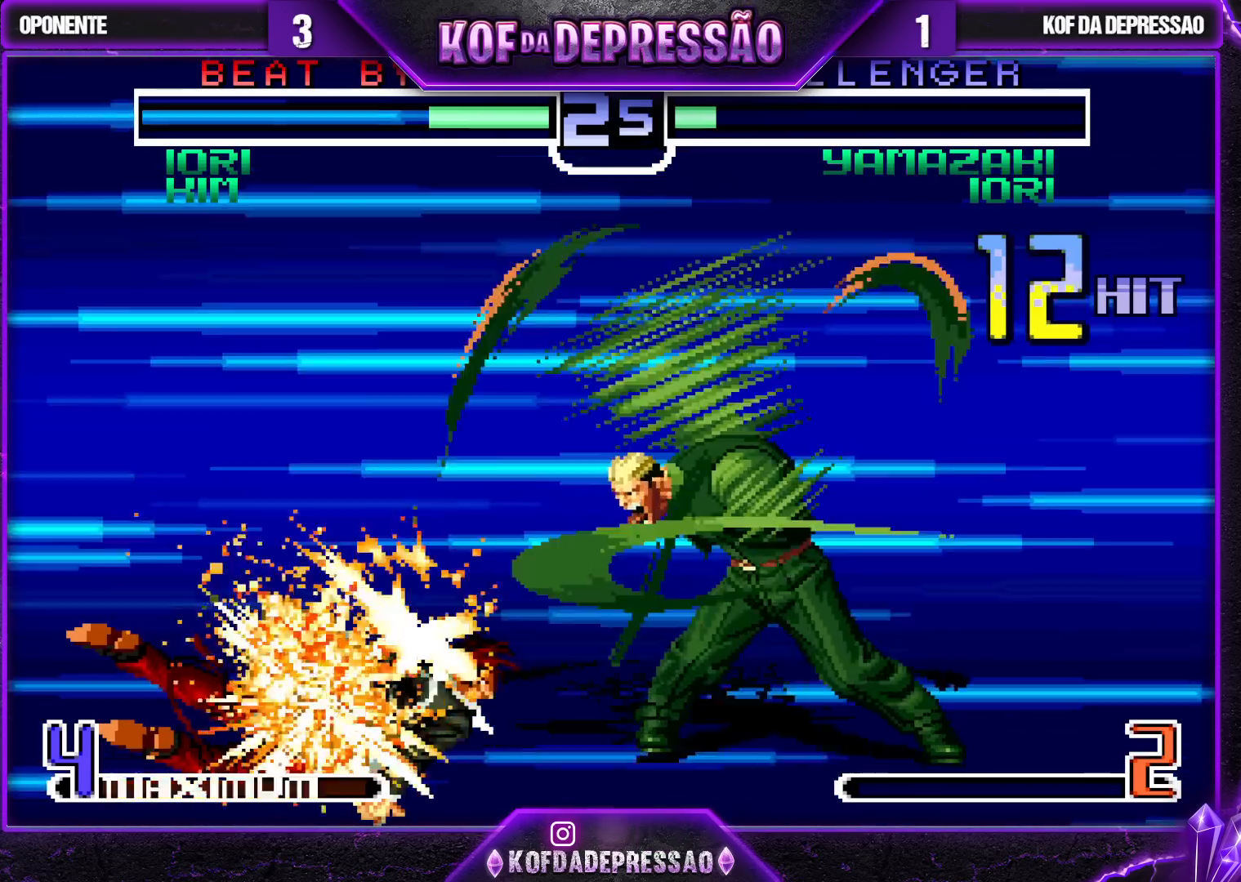
{"buttons": ["CROSS", "TRIANGLE", "R1"], "left_stick": "down-right", "events": [[17, "left_stick", "down"], [33, "SQUARE", "down"], [33, "TRIANGLE", "down"], [67, "CROSS", "up"], [117, "CROSS", "down"], [150, "SQUARE", "up"], [150, "left_stick", "up"], [167, "TRIANGLE", "up"], [200, "SQUARE", "down"], [200, "TRIANGLE", "down"], [217, "CROSS", "up"], [233, "left_stick", "down"], [283, "CROSS", "down"], [300, "left_stick", "right"], [317, "SQUARE", "up"], [350, "SQUARE", "down"], [350, "left_stick", "up"], [383, "CROSS", "up"], [433, "CROSS", "down"], [467, "left_stick", "down-right"], [483, "SQUARE", "up"], [483, "TRIANGLE", "up"], [500, "TRIANGLE", "down"]]}
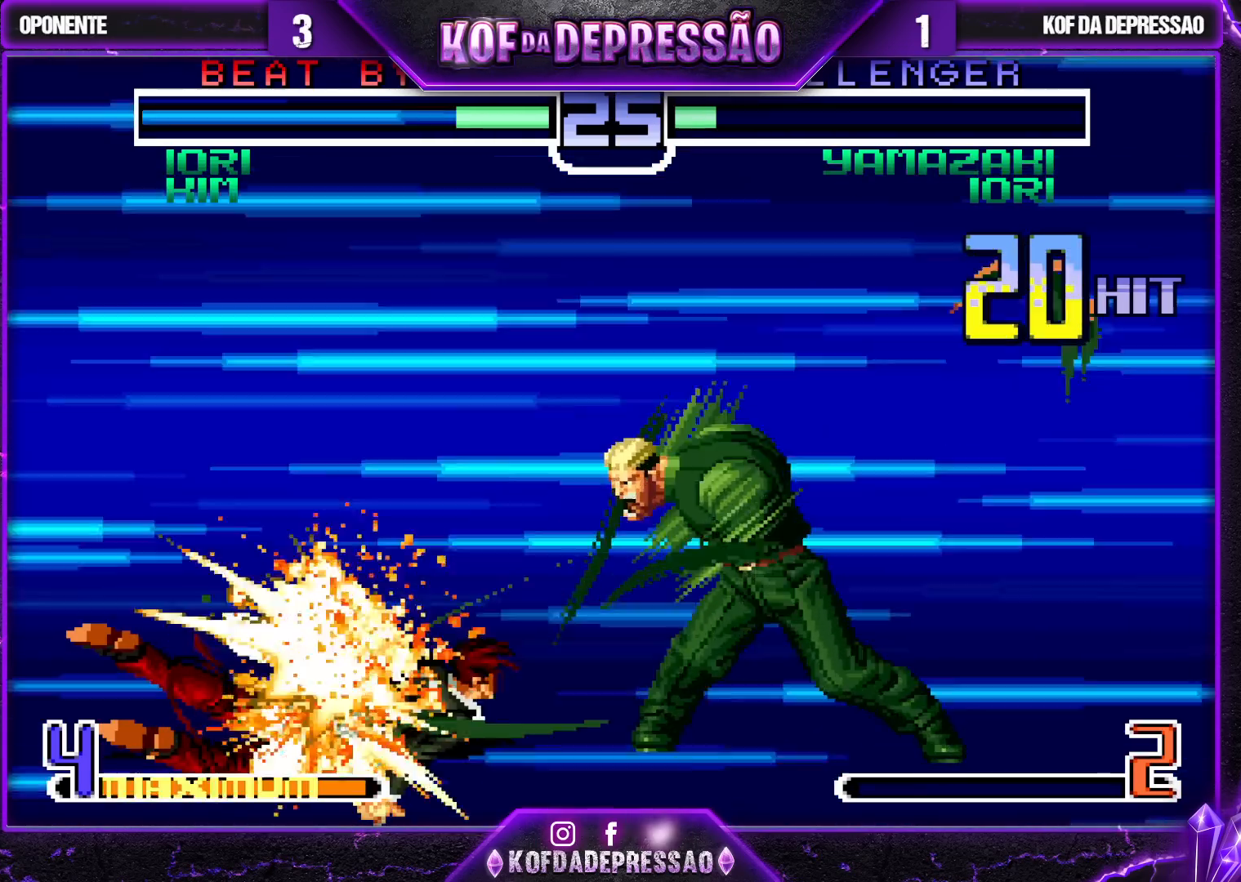
{"buttons": ["CROSS", "R1"], "left_stick": "up", "events": [[17, "SQUARE", "down"], [50, "CROSS", "up"], [50, "left_stick", "up"], [100, "CROSS", "down"], [133, "SQUARE", "up"], [133, "TRIANGLE", "up"], [133, "left_stick", "down"], [183, "SQUARE", "down"], [183, "TRIANGLE", "down"], [217, "CROSS", "up"], [250, "left_stick", "up"], [283, "CROSS", "down"], [300, "SQUARE", "up"], [300, "TRIANGLE", "up"], [300, "left_stick", "left"], [350, "TRIANGLE", "down"], [350, "left_stick", "down"], [367, "SQUARE", "down"], [383, "CROSS", "up"], [433, "CROSS", "down"], [450, "left_stick", "up"], [467, "SQUARE", "up"], [467, "TRIANGLE", "up"]]}